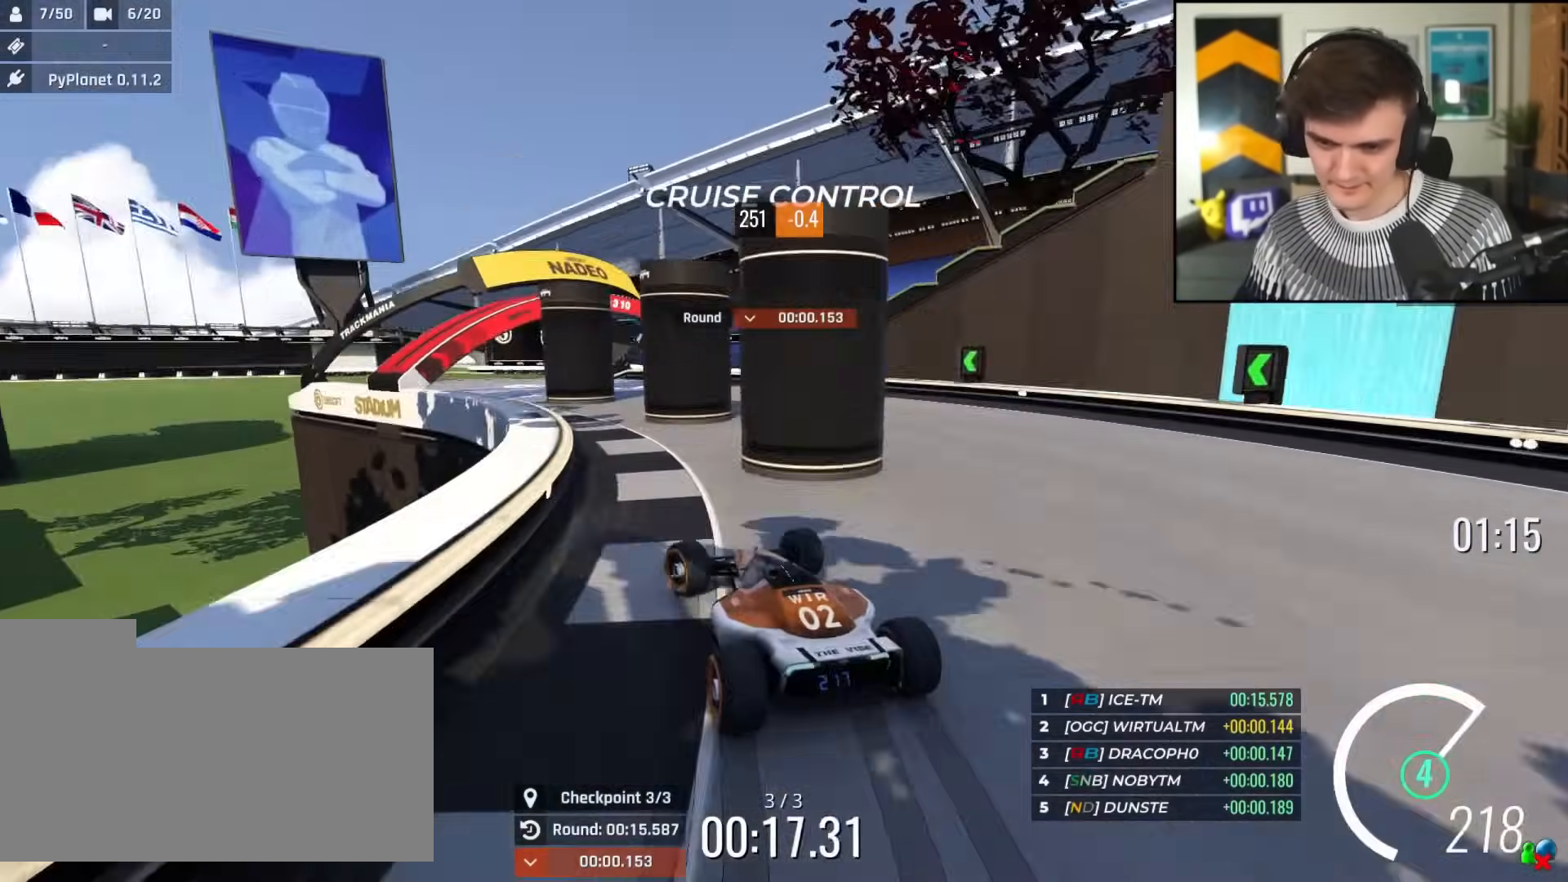
Gameplay with keyboard; each line is a JSON object with the keys held at the frame after it. "events" lists presses ("down") and releases ("up") of "brake", "down", "left", "right" and "up" between this image and that frame as [ms after this image, input, new state], when the widget could be followed in between. No other keys are recorded. Mouse input is not recorded. Key names are as the overlay labels them; some are game actions (e.g. jump) rather than physical keys.
{"keys": ["left", "up"], "events": [[301, "left", "up"], [351, "left", "down"]]}
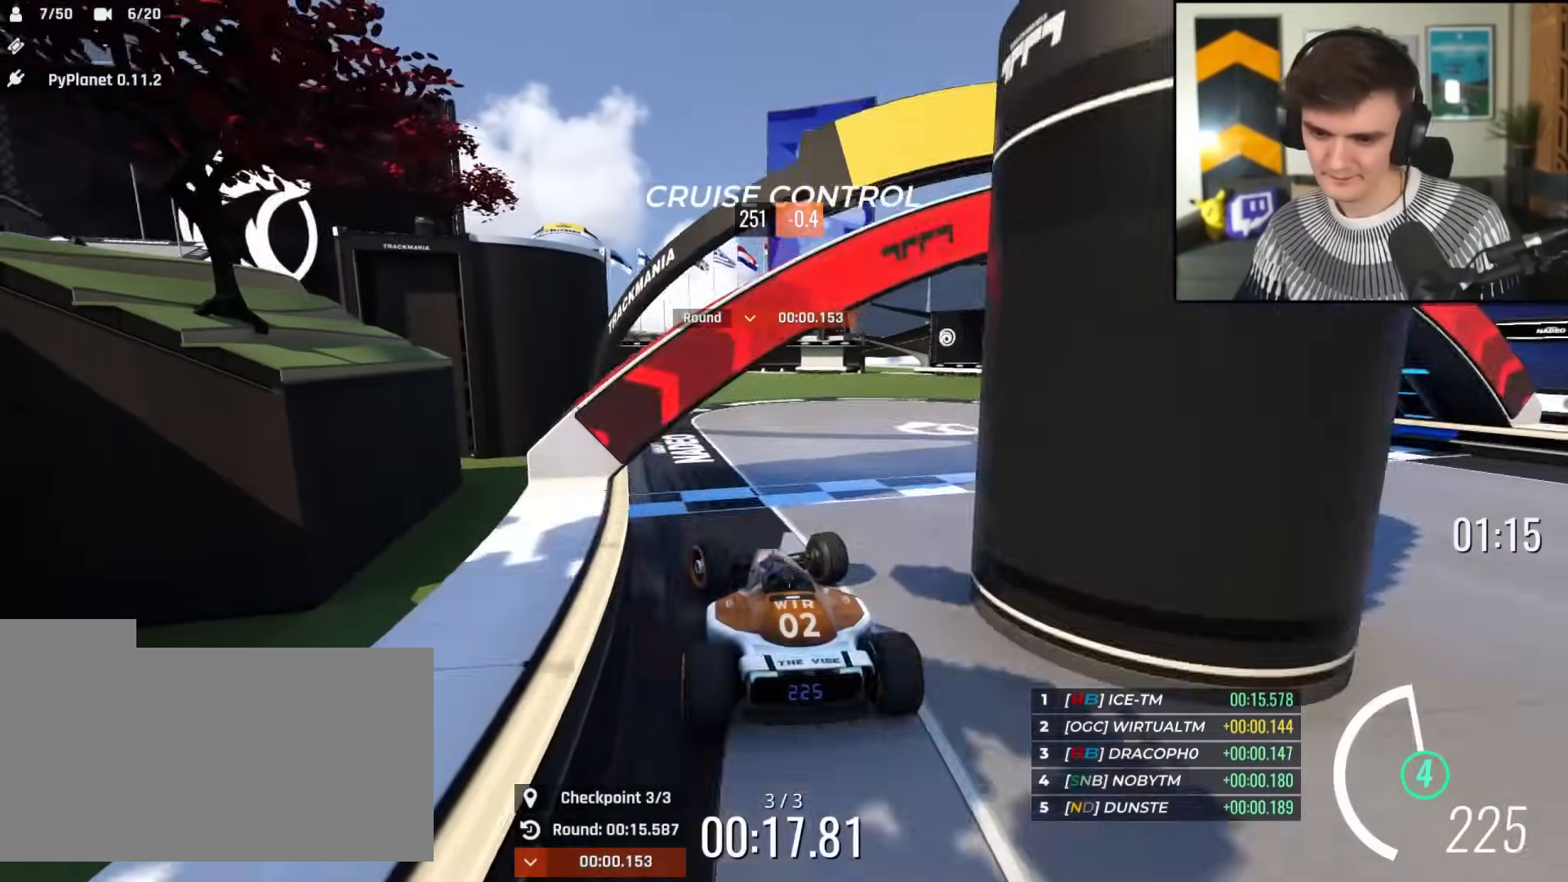
{"keys": ["up"], "events": [[117, "left", "up"]]}
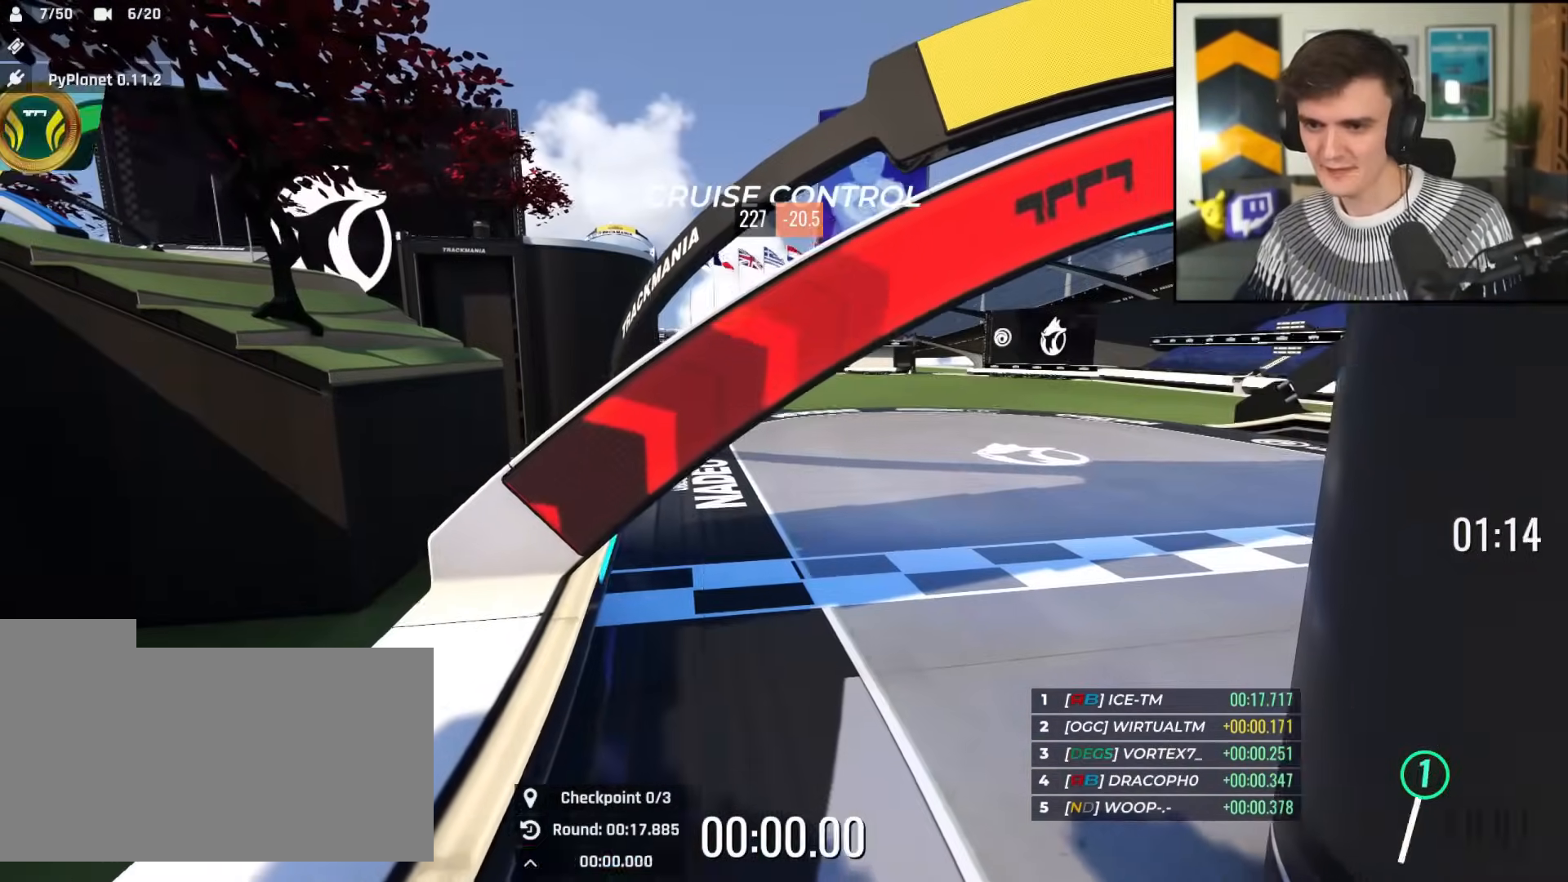
{"keys": ["up"], "events": []}
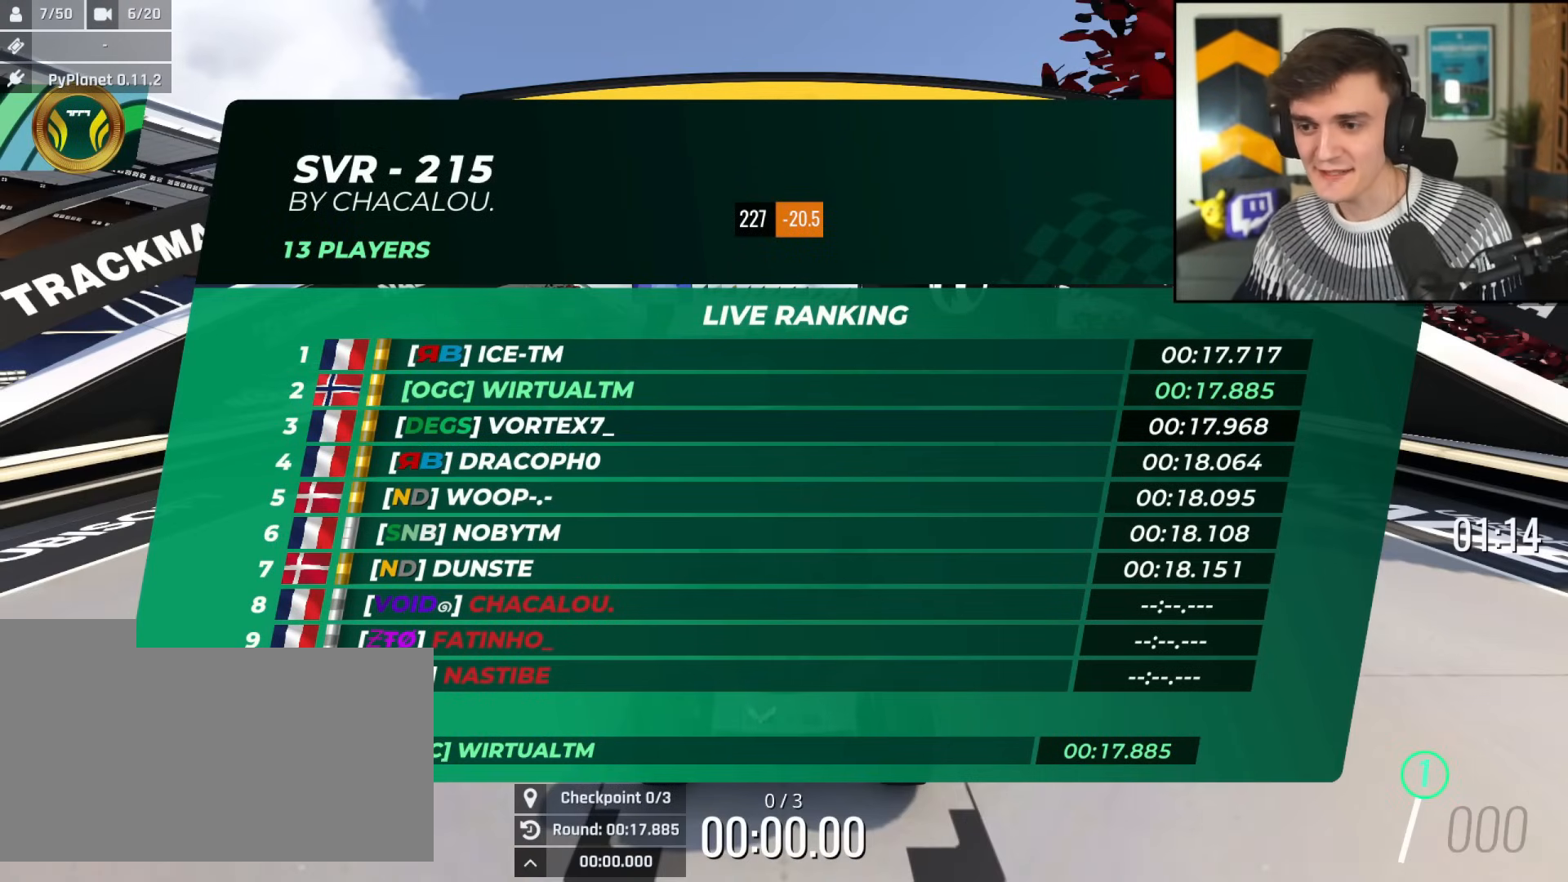
{"keys": ["up"], "events": []}
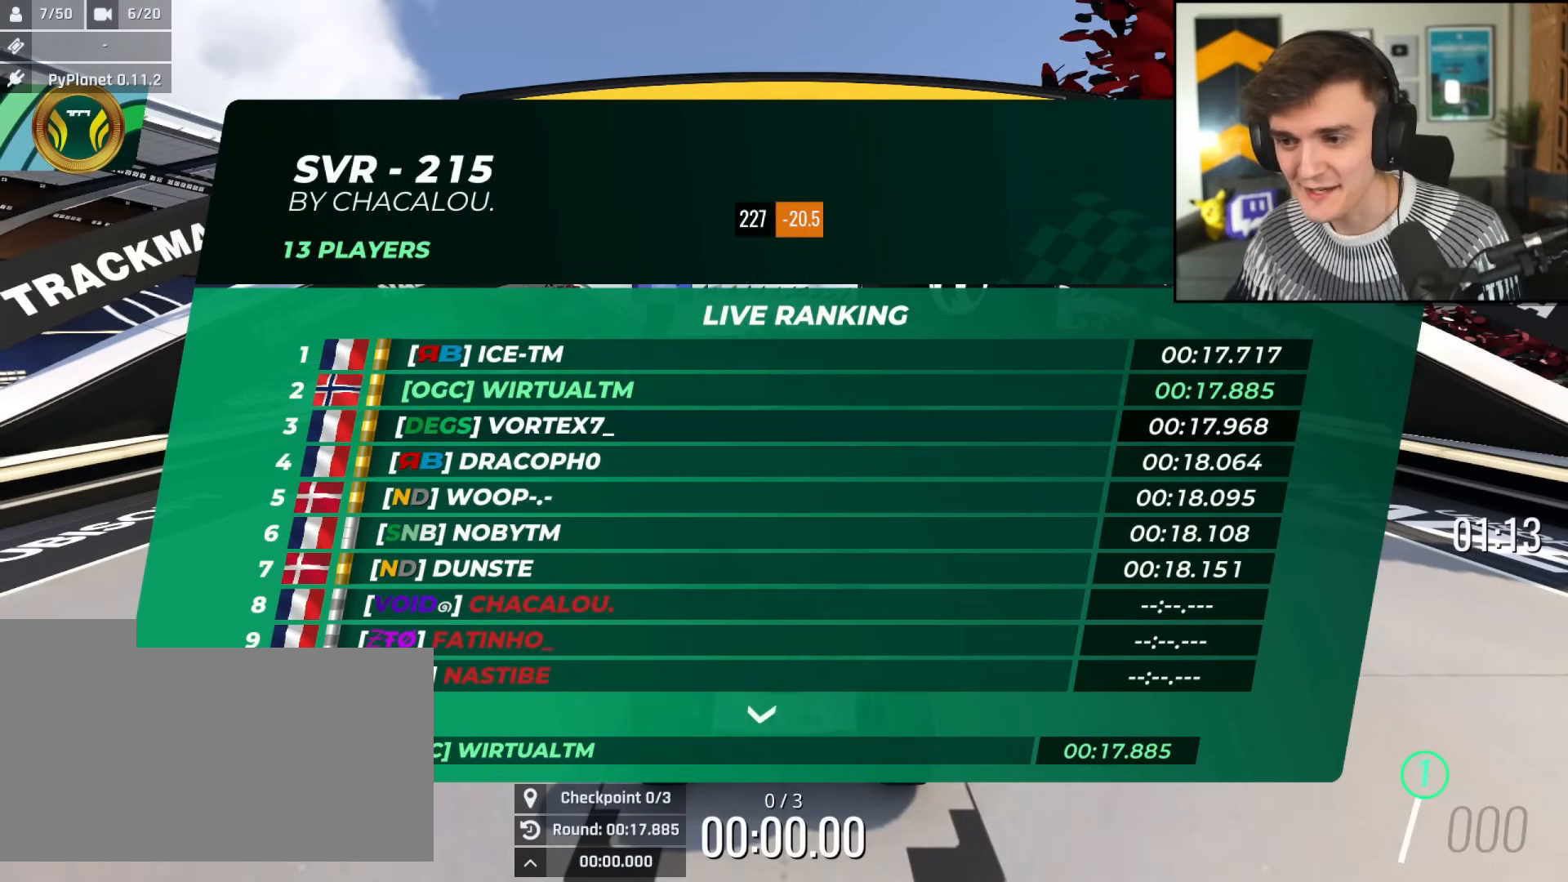
{"keys": ["up"], "events": []}
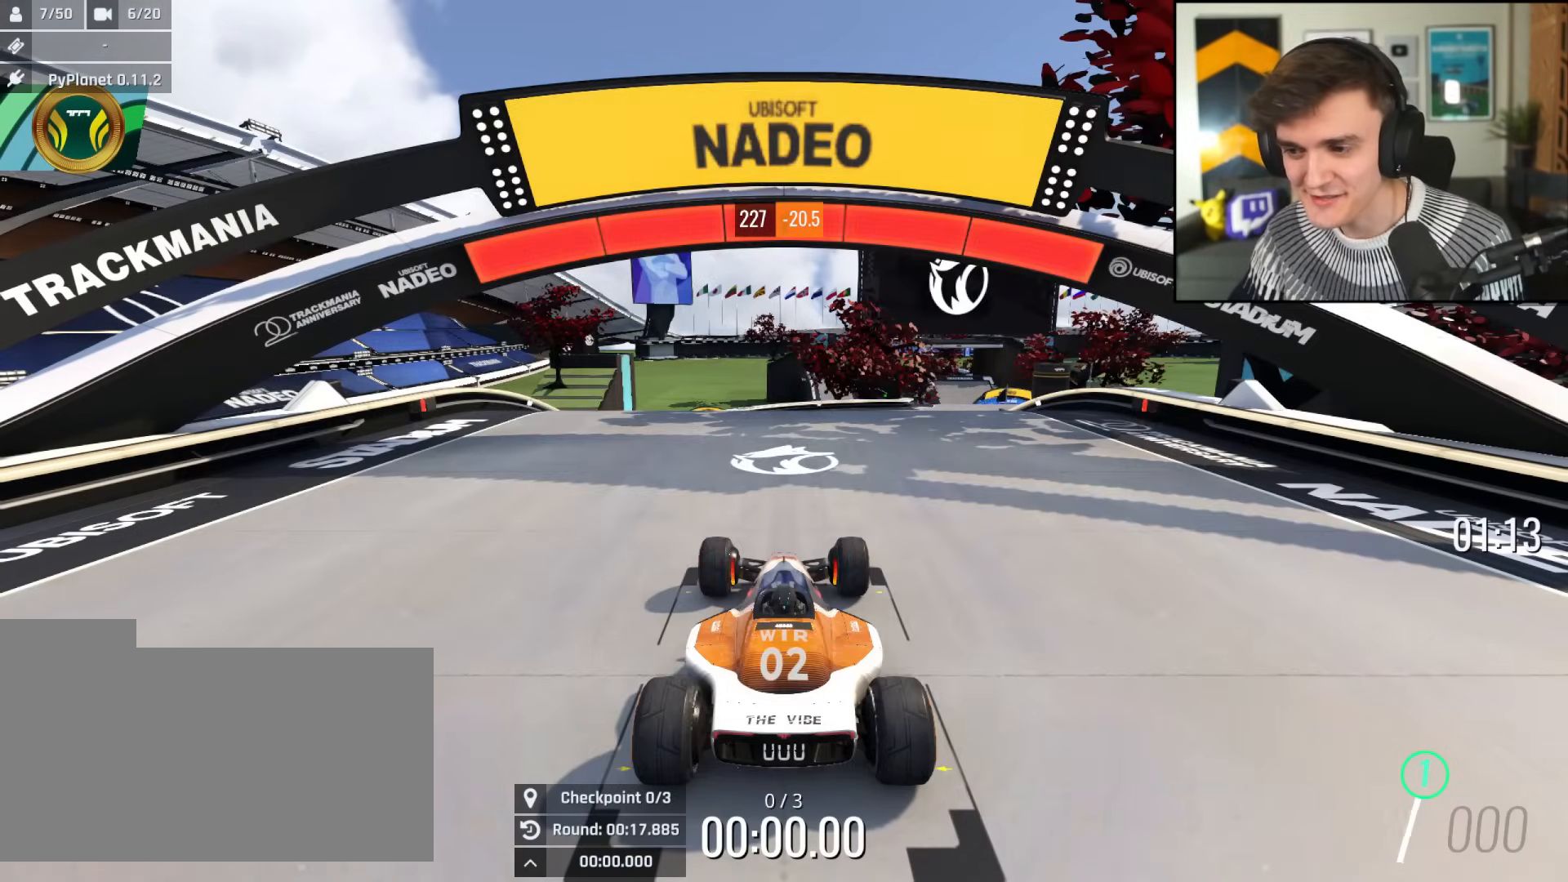
{"keys": ["up"], "events": []}
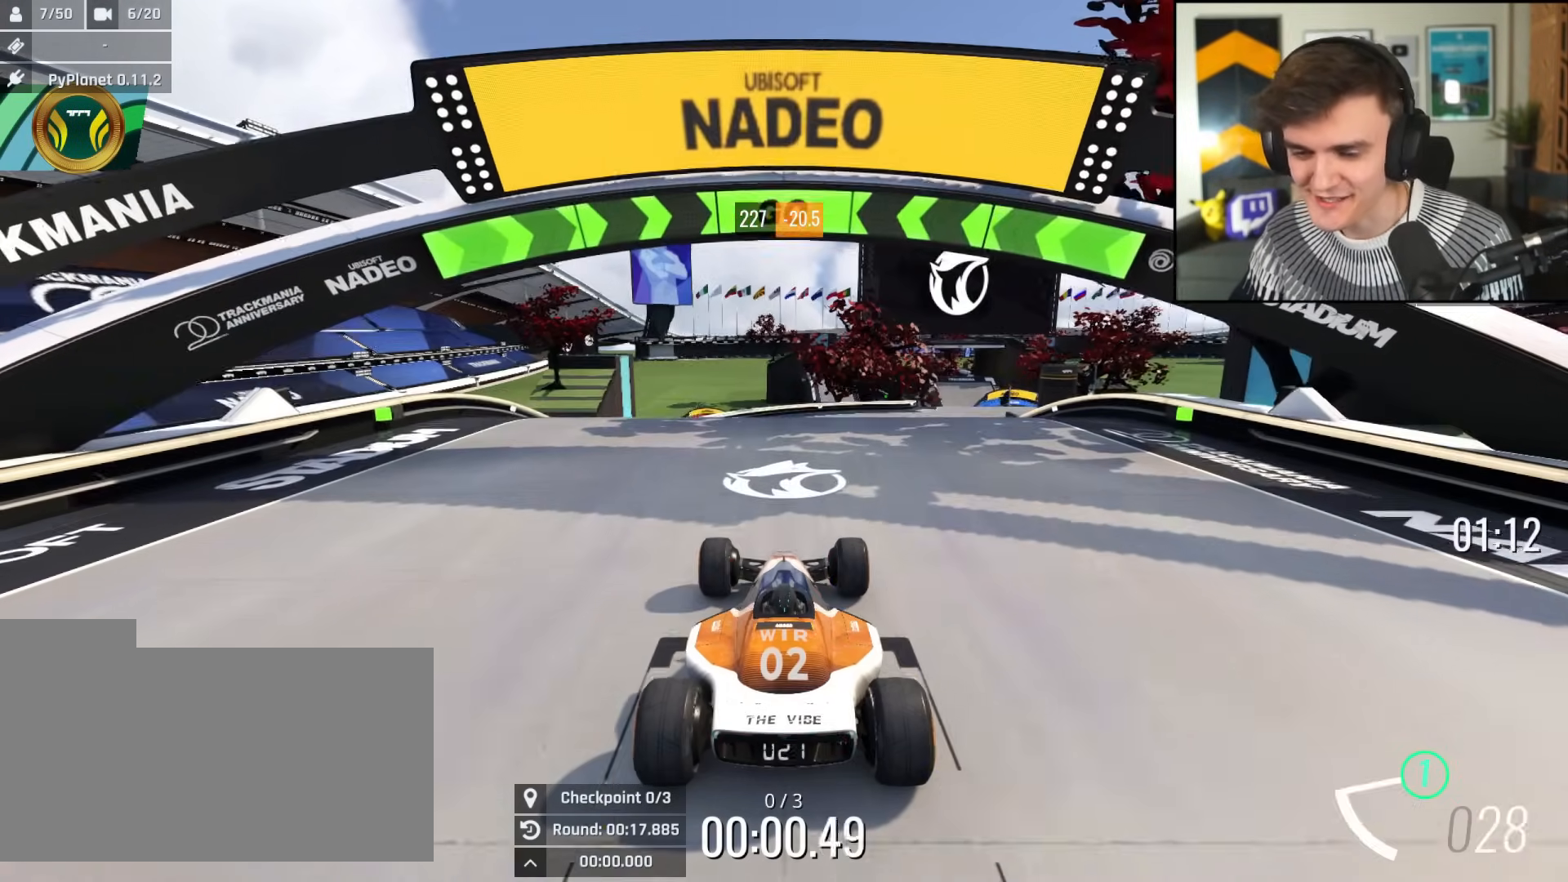
{"keys": ["up"], "events": []}
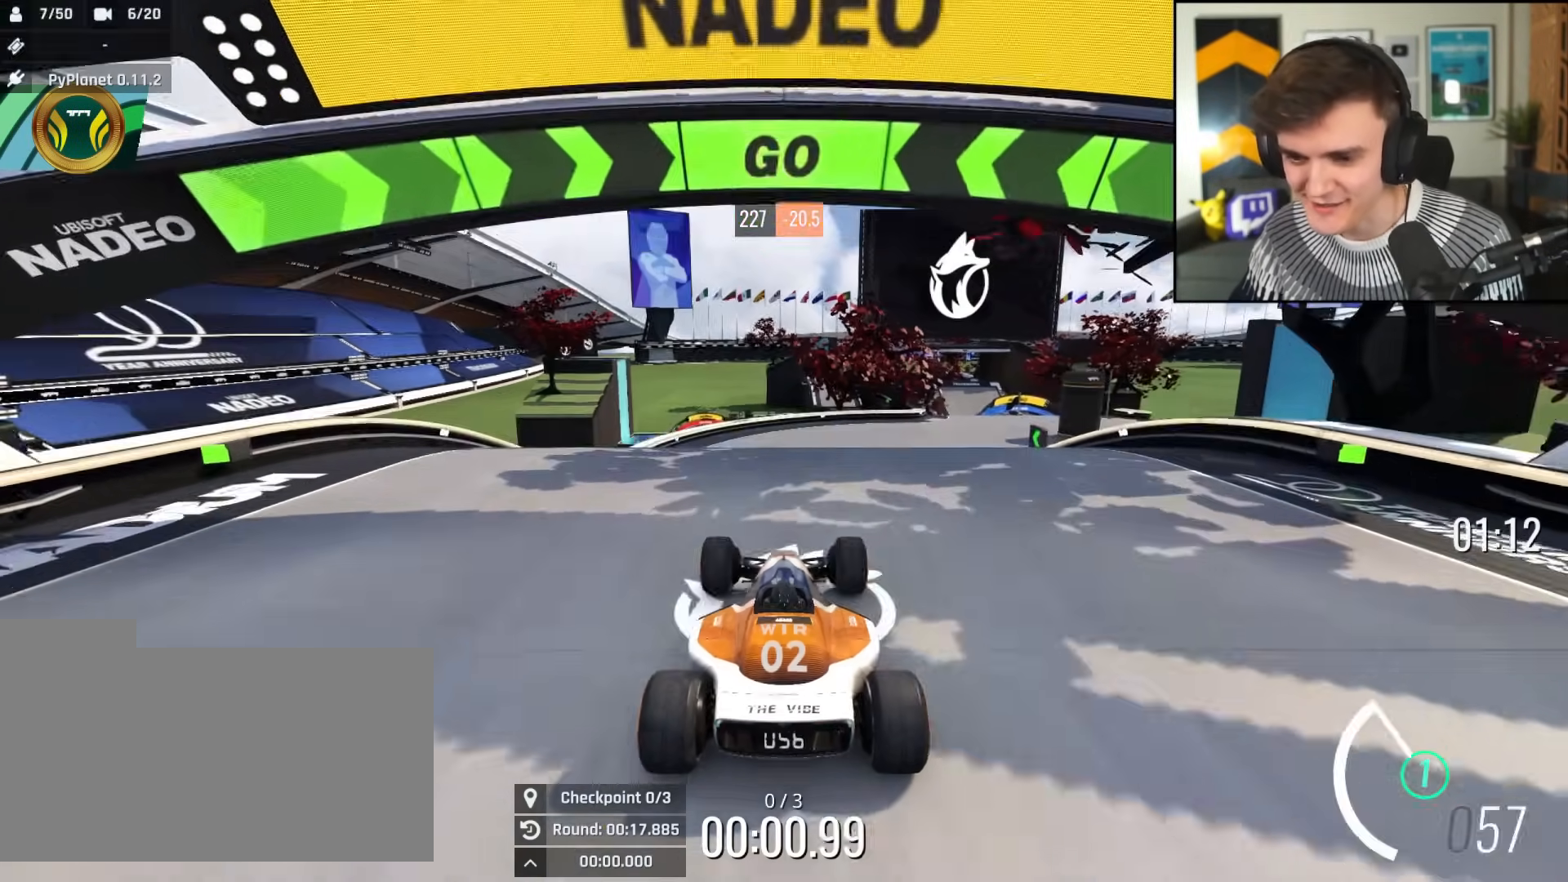
{"keys": ["right", "up"], "events": [[234, "right", "down"]]}
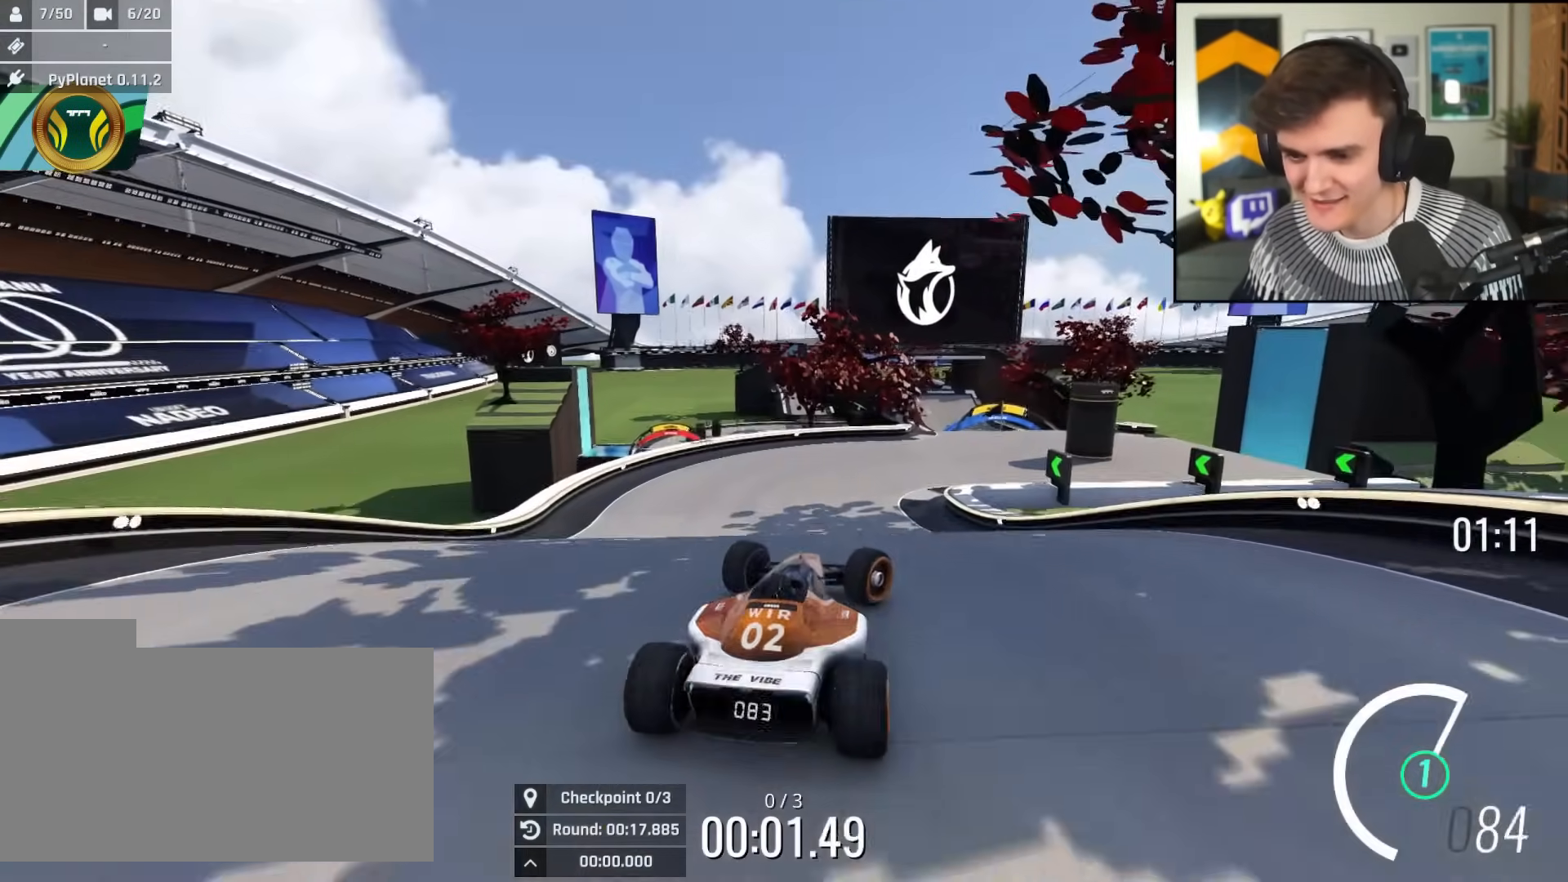
{"keys": ["up"], "events": [[16, "right", "up"], [67, "left", "down"], [200, "left", "up"]]}
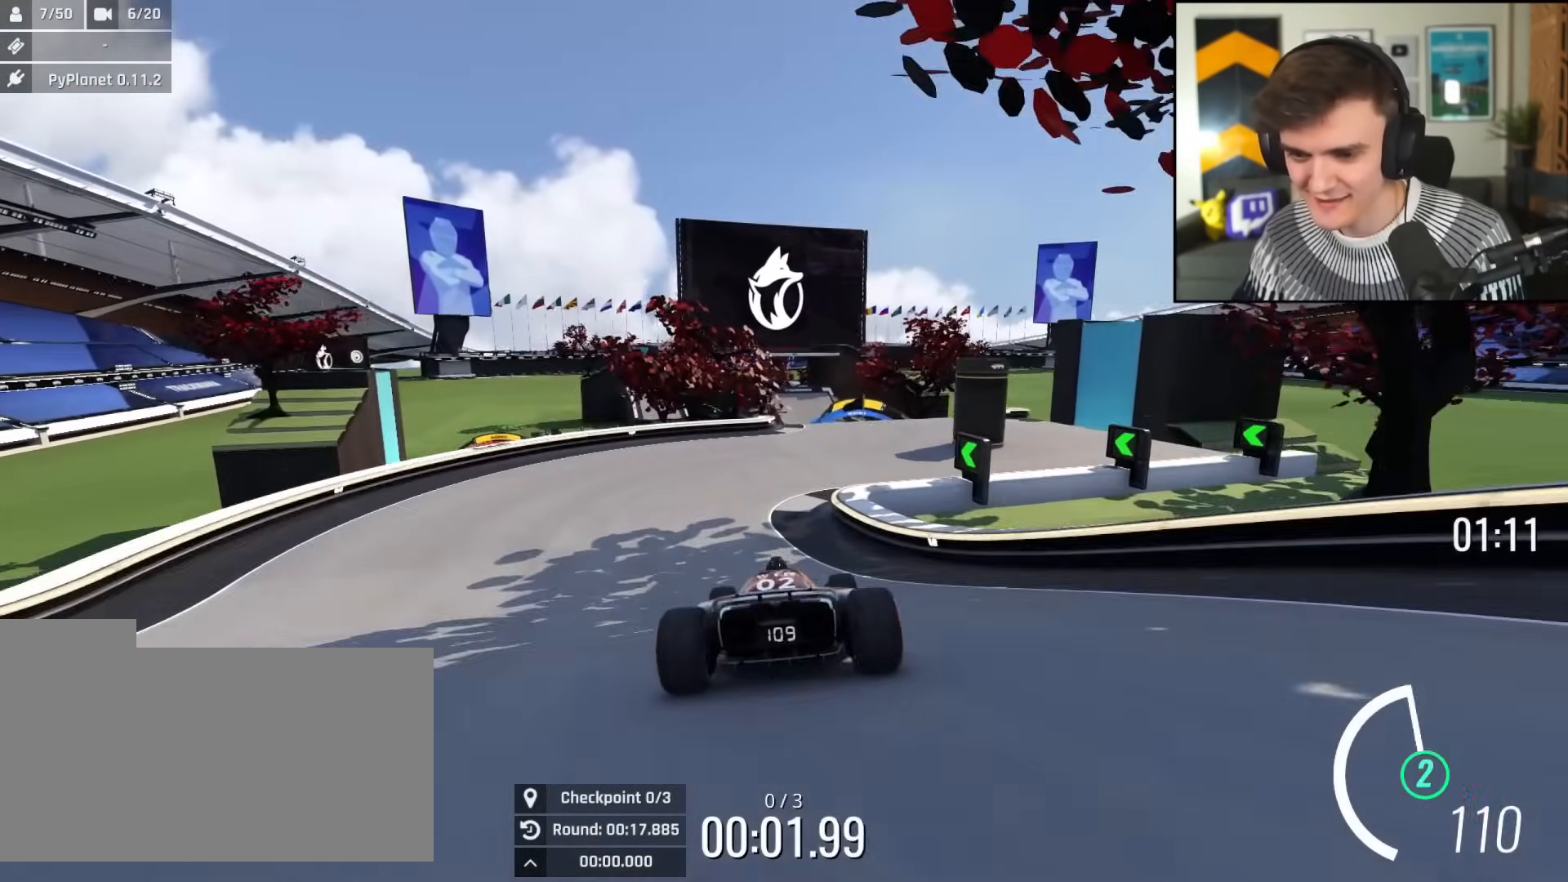
{"keys": ["right", "up"], "events": [[317, "right", "down"], [401, "right", "up"], [451, "right", "down"]]}
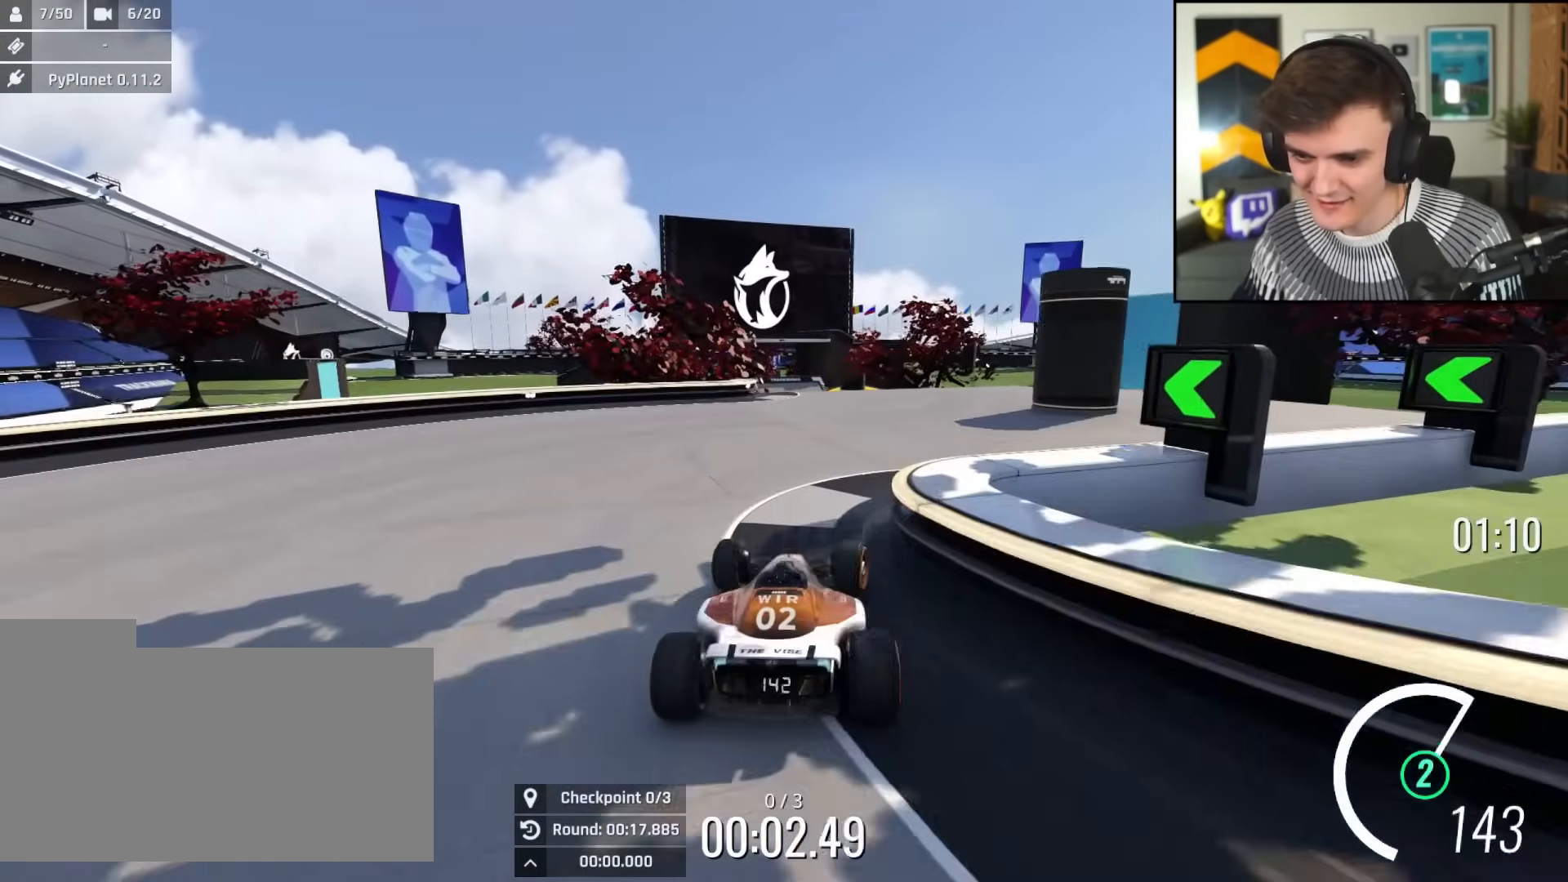
{"keys": ["up"], "events": [[233, "right", "up"], [283, "left", "down"], [317, "left", "up"]]}
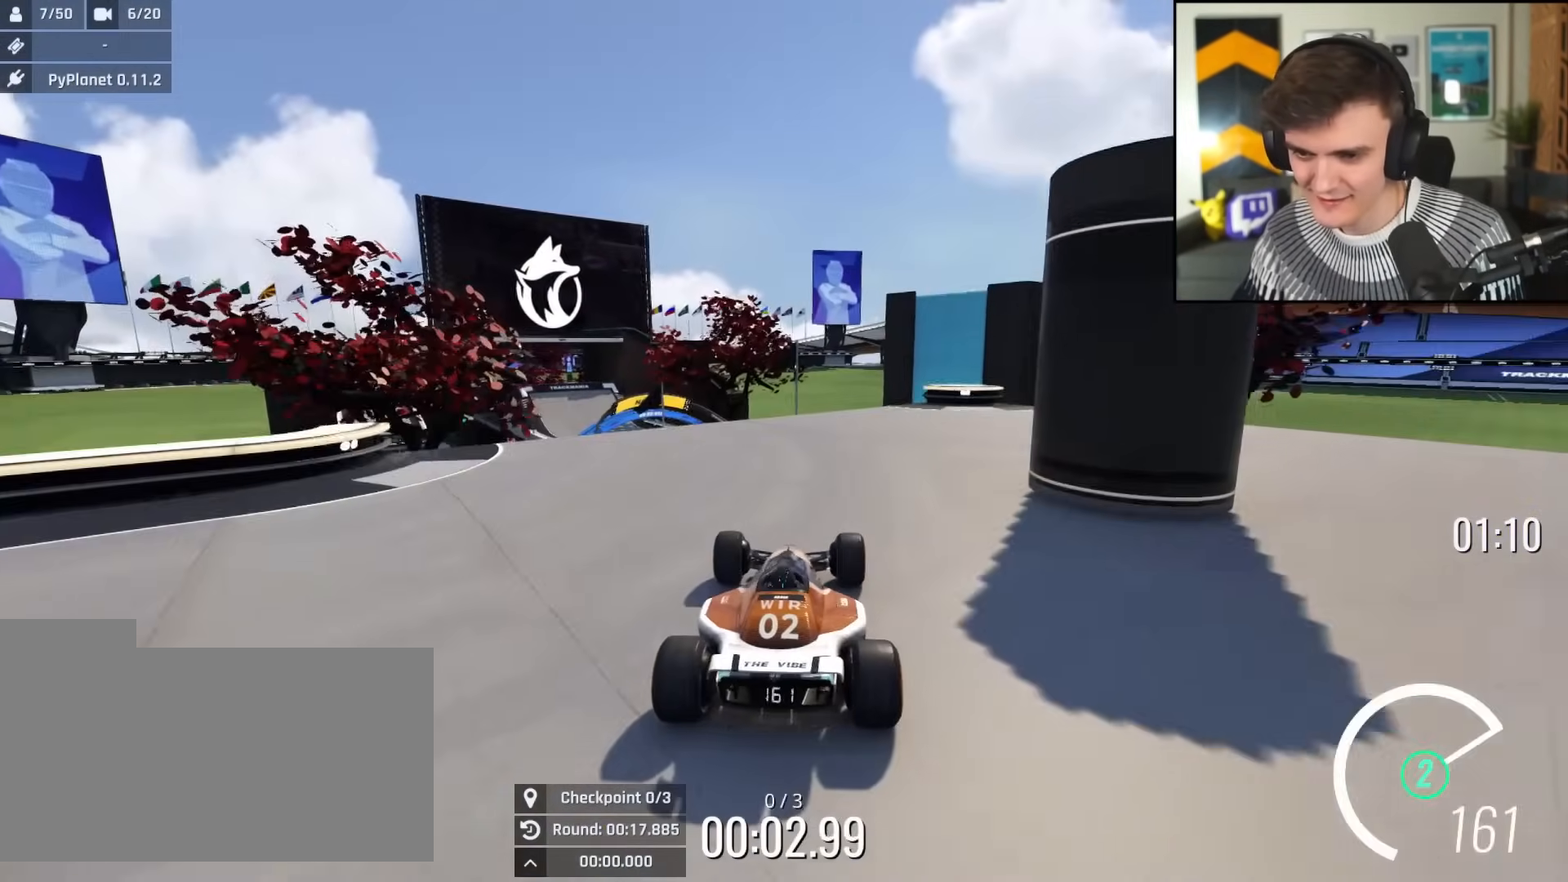
{"keys": ["up"], "events": [[67, "left", "down"], [251, "left", "up"]]}
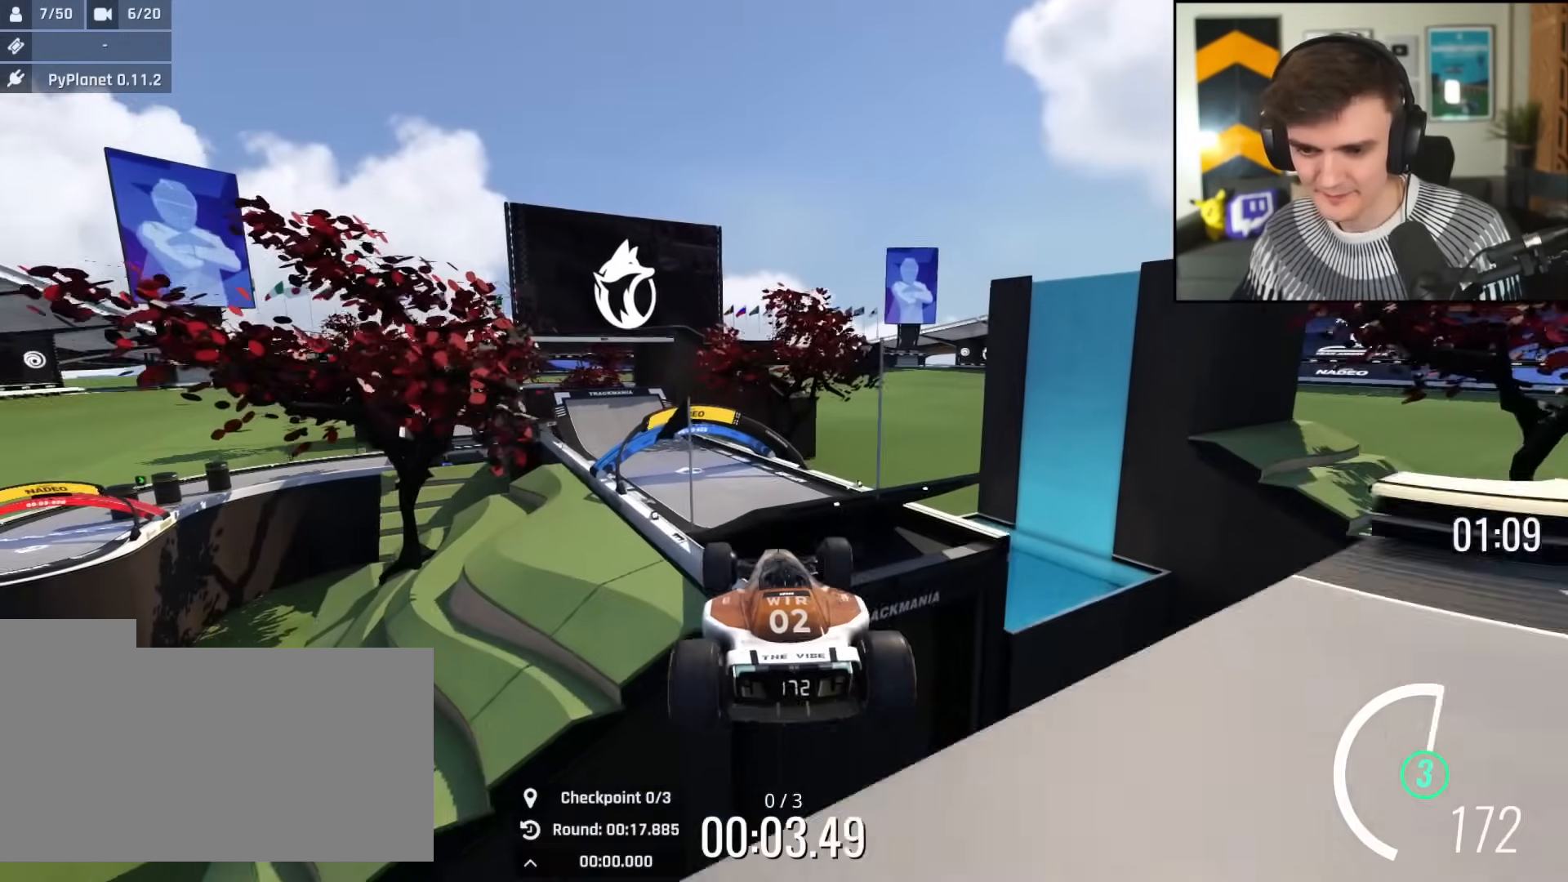
{"keys": ["up"], "events": []}
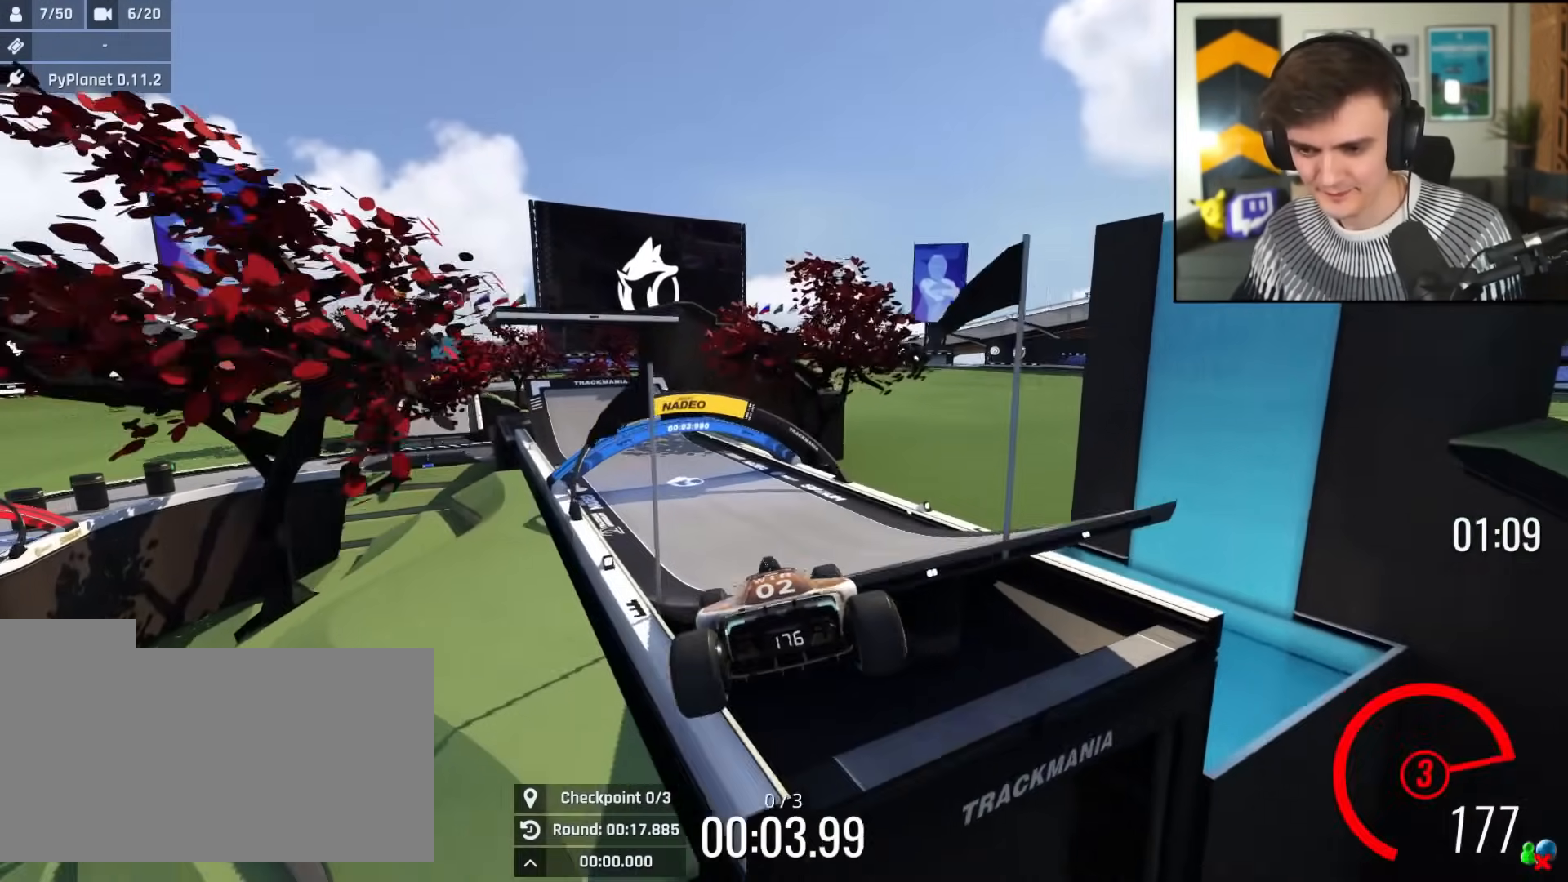
{"keys": ["left", "up"], "events": [[367, "left", "down"]]}
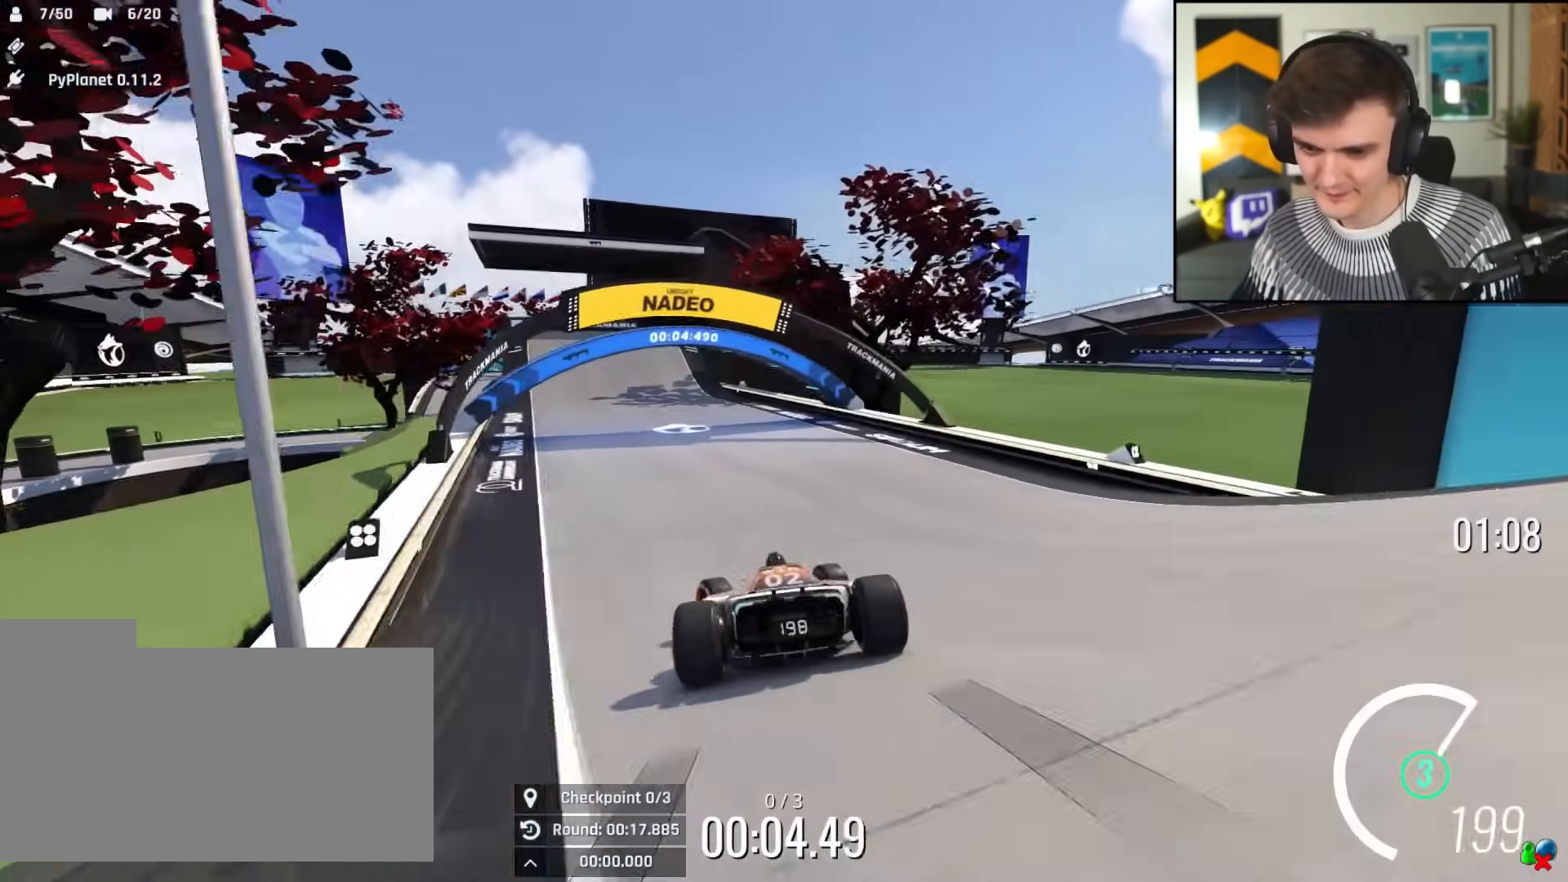
{"keys": ["up"], "events": [[16, "left", "up"], [100, "left", "down"], [200, "left", "up"], [300, "left", "down"], [384, "left", "up"]]}
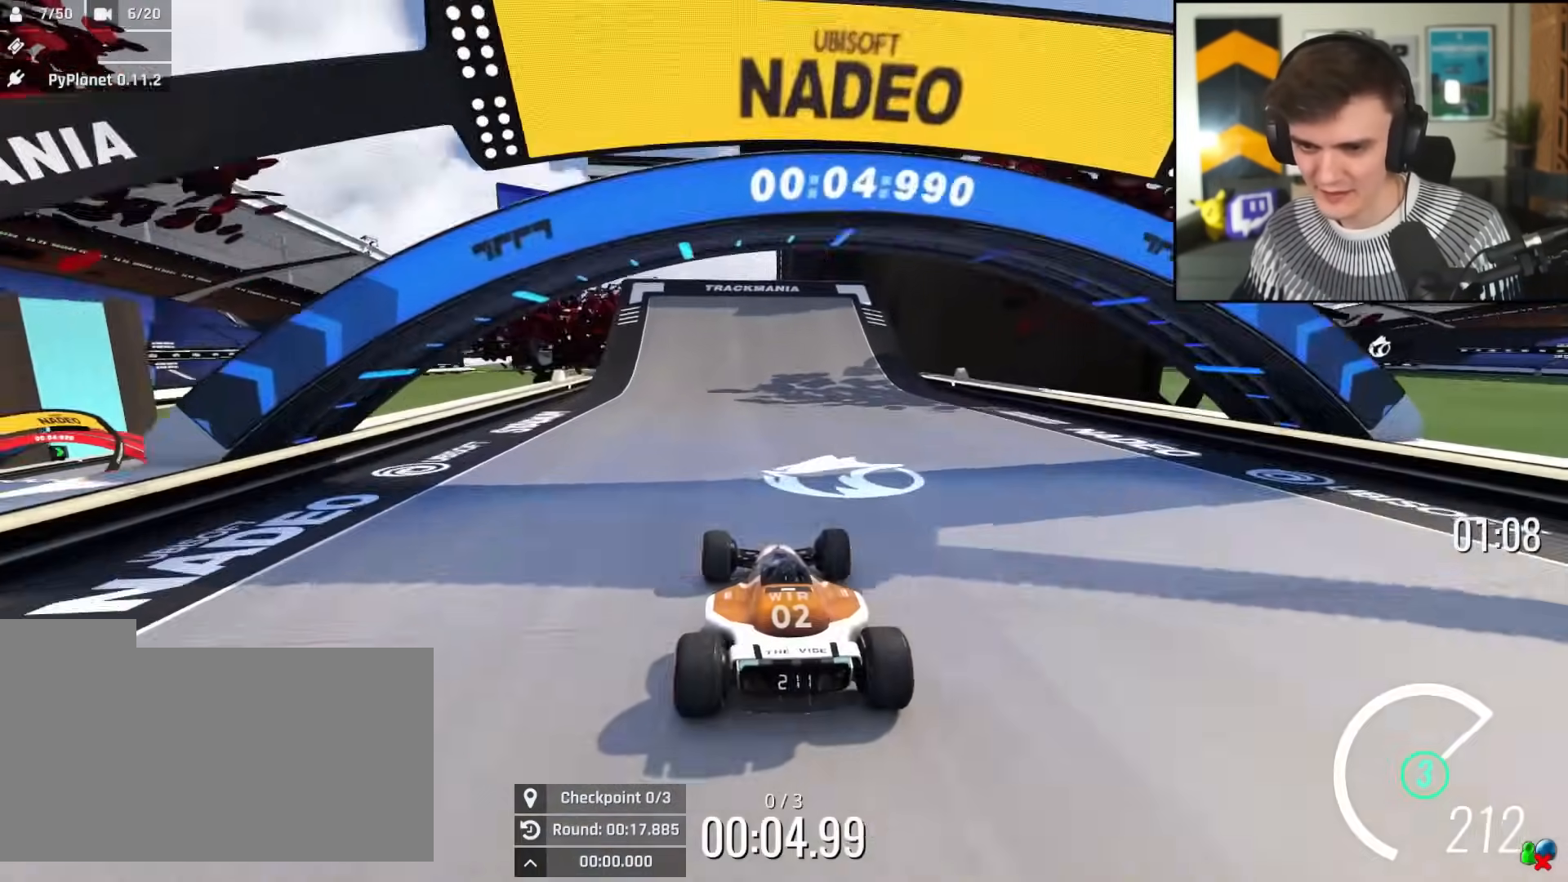
{"keys": ["up"], "events": []}
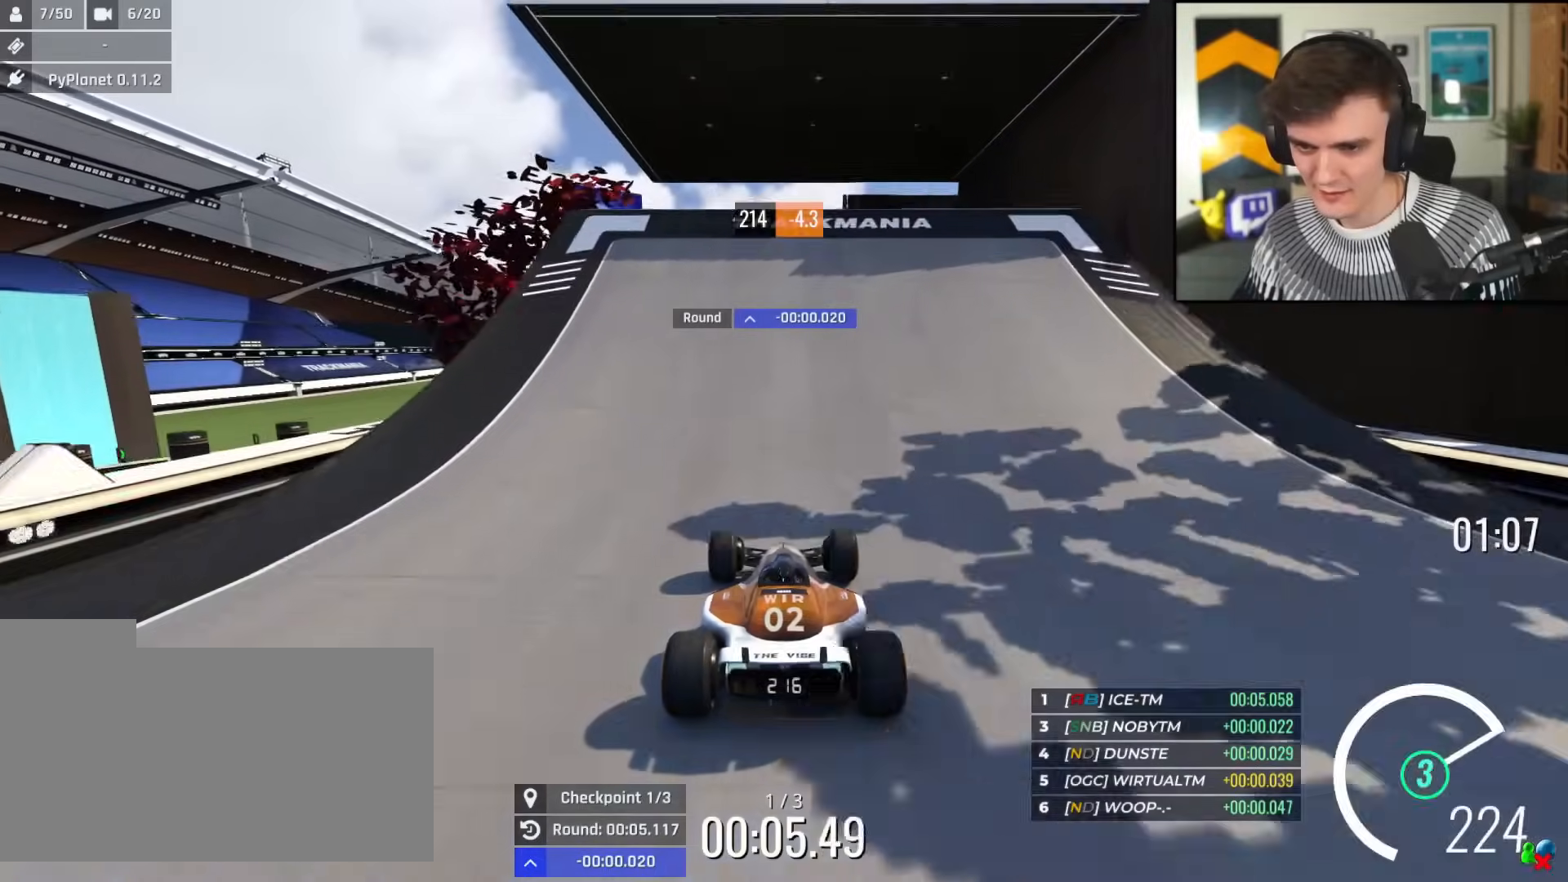
{"keys": ["up"], "events": []}
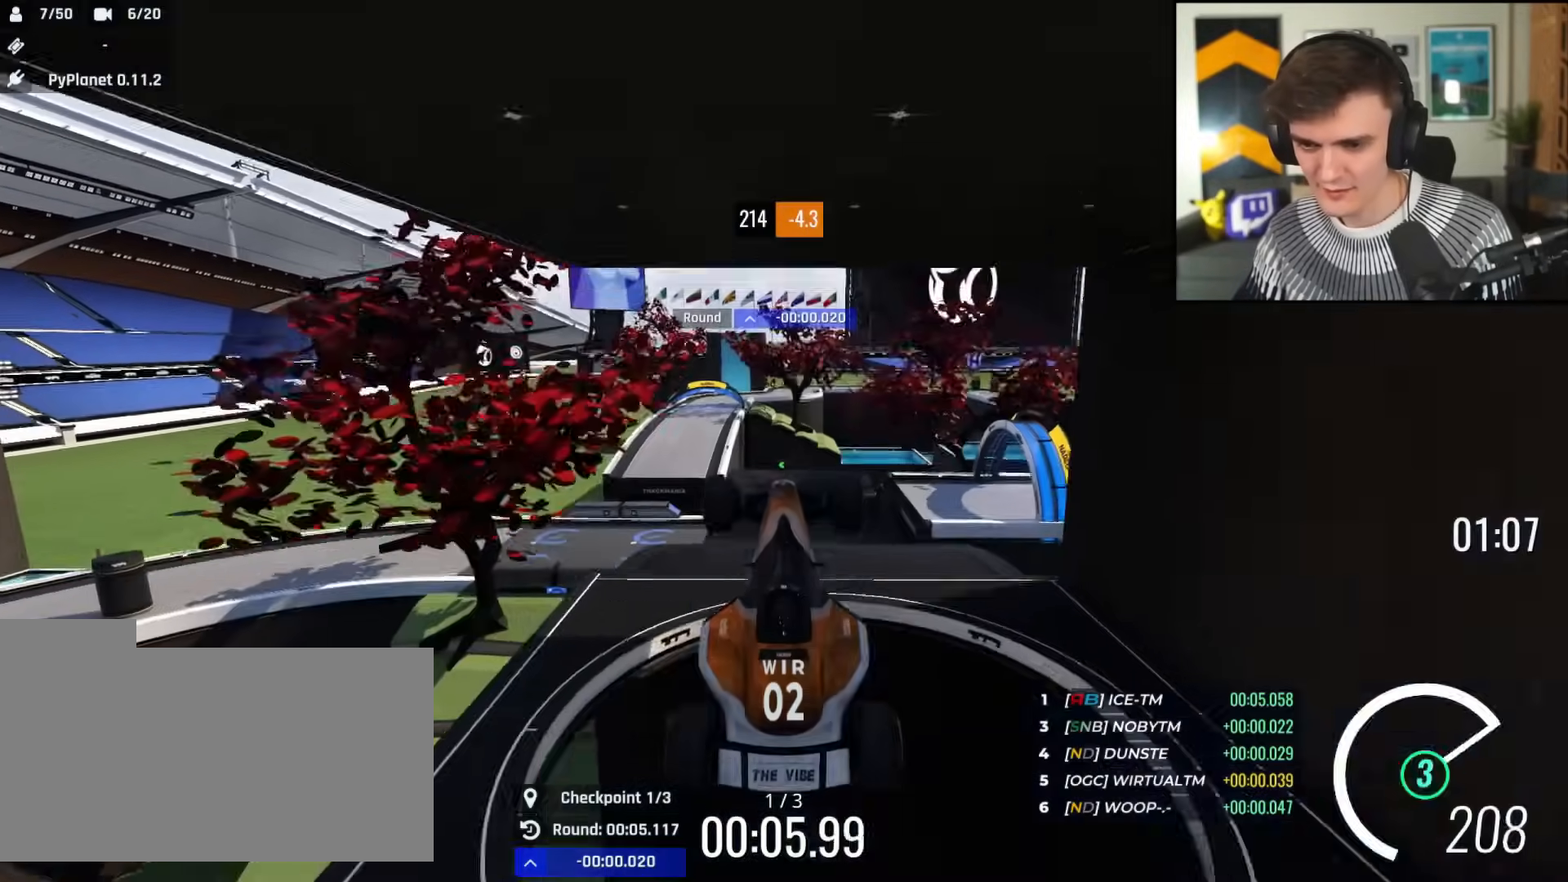
{"keys": ["up"], "events": []}
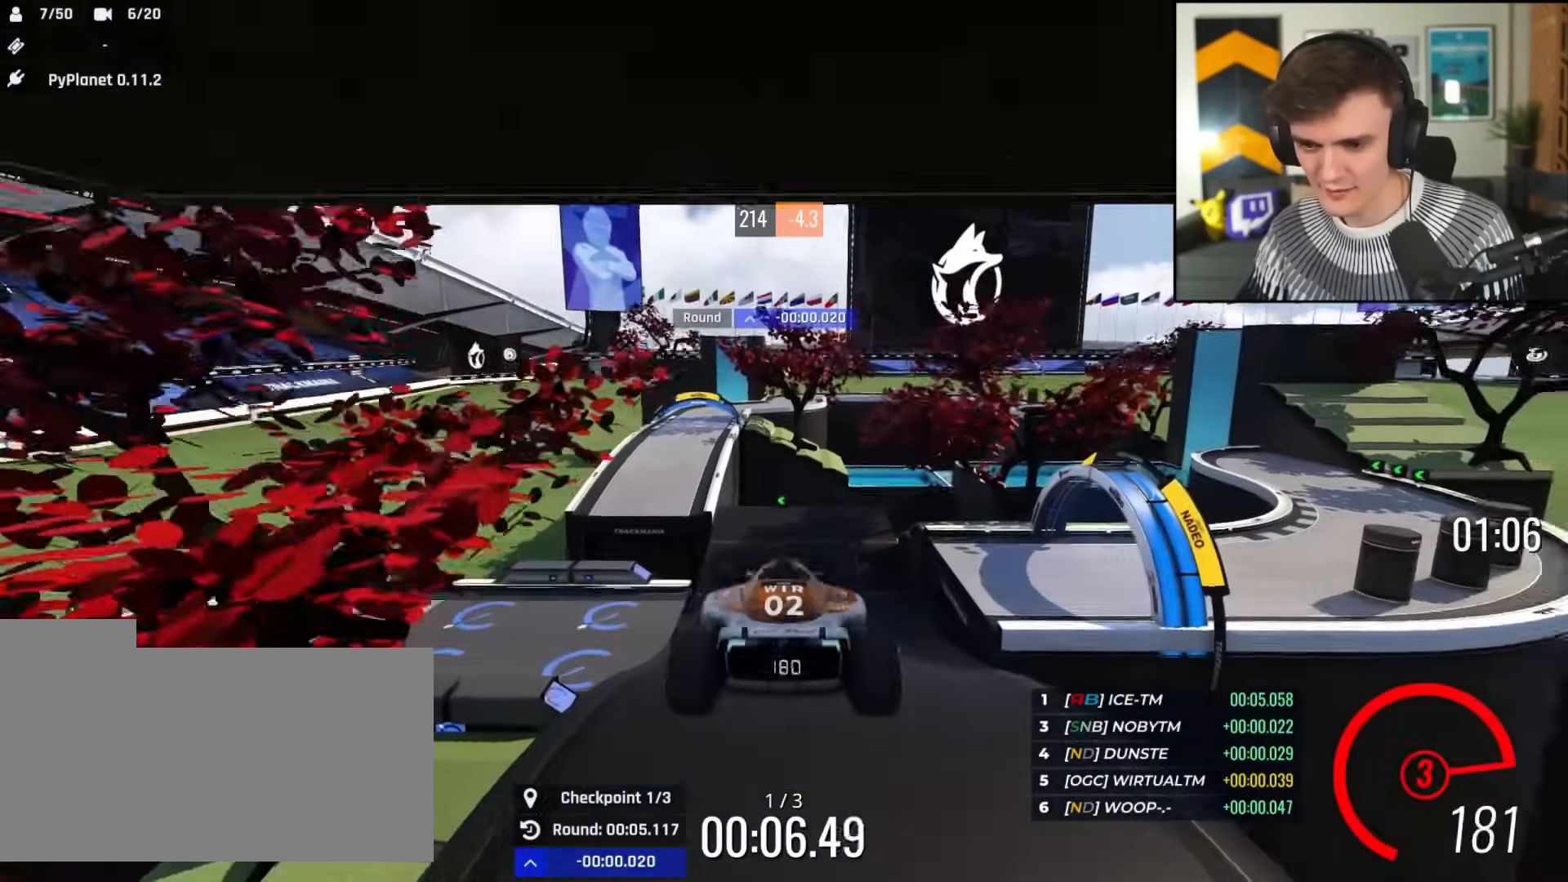
{"keys": ["left", "up"], "events": [[117, "brake", "down"], [217, "brake", "up"], [450, "left", "down"]]}
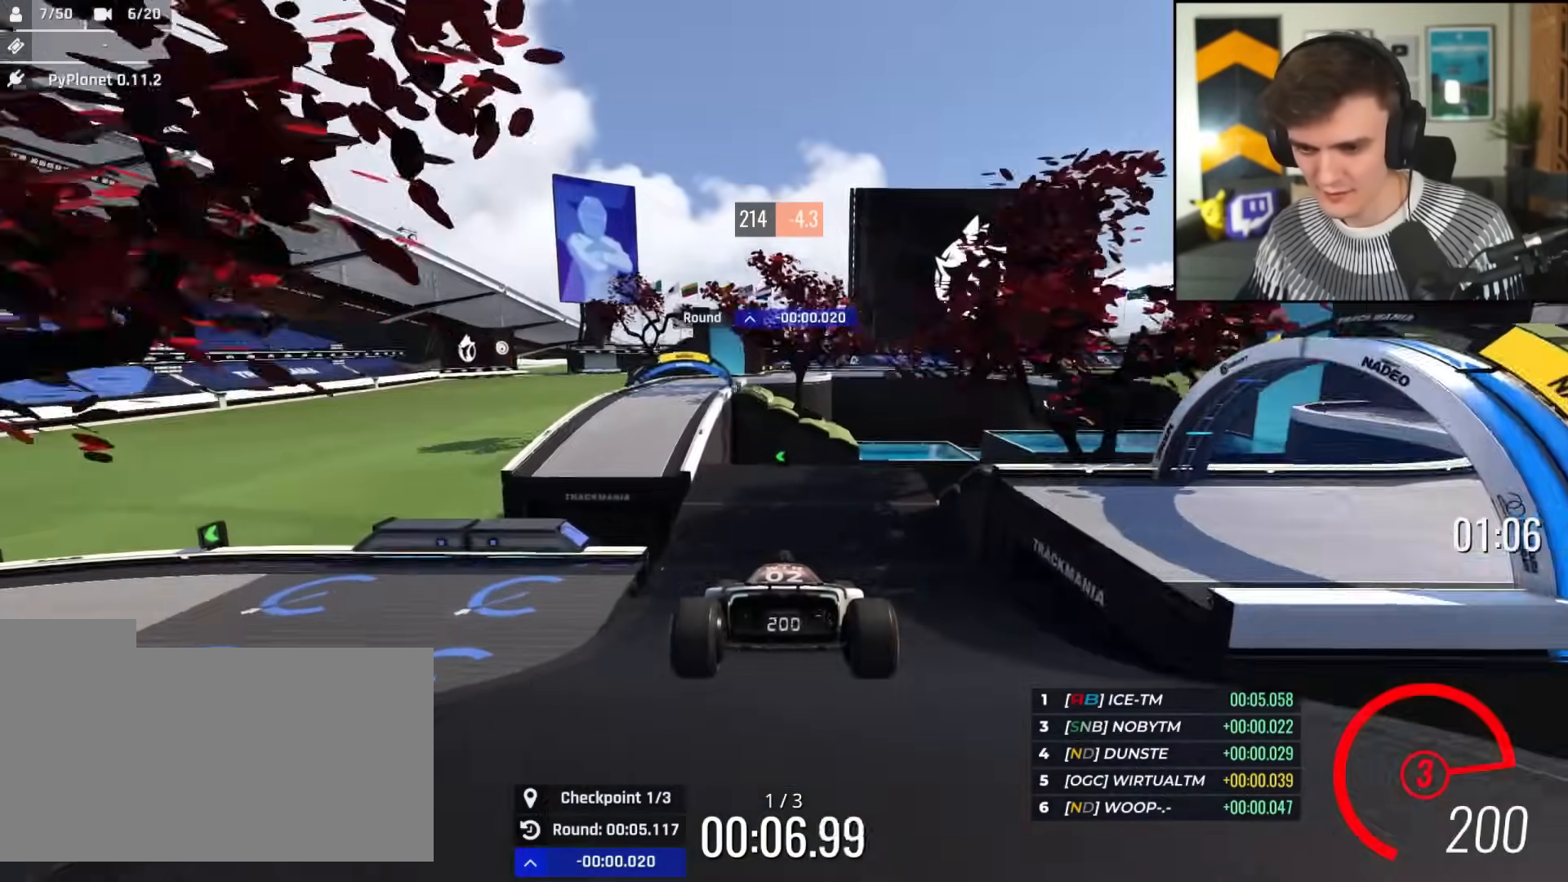
{"keys": ["left", "up"], "events": [[401, "left", "up"], [501, "left", "down"]]}
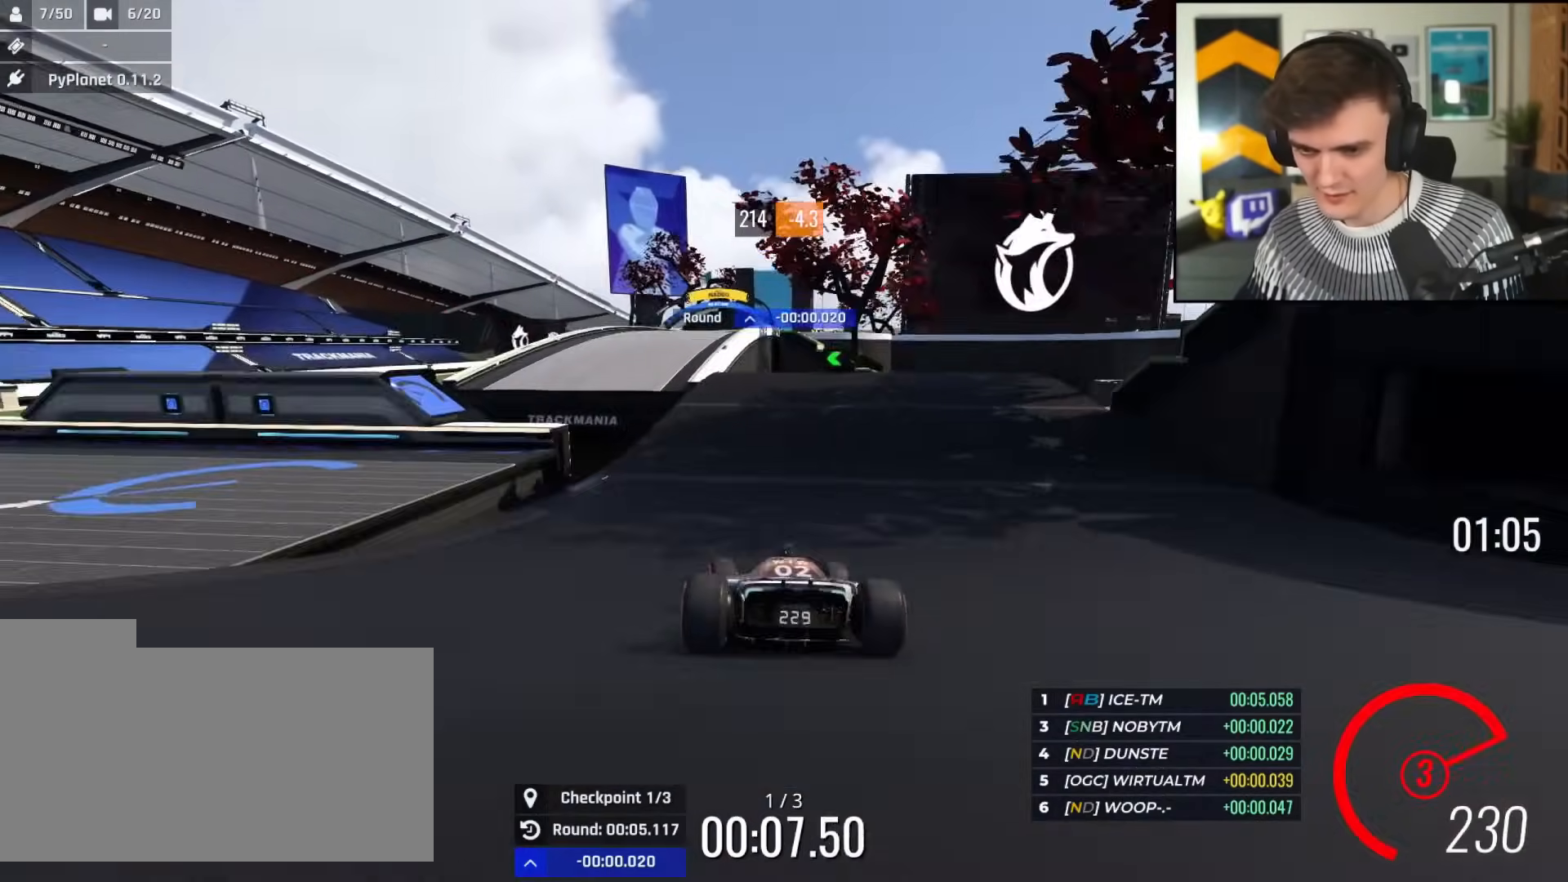
{"keys": ["right", "up"], "events": [[133, "left", "up"], [367, "right", "down"]]}
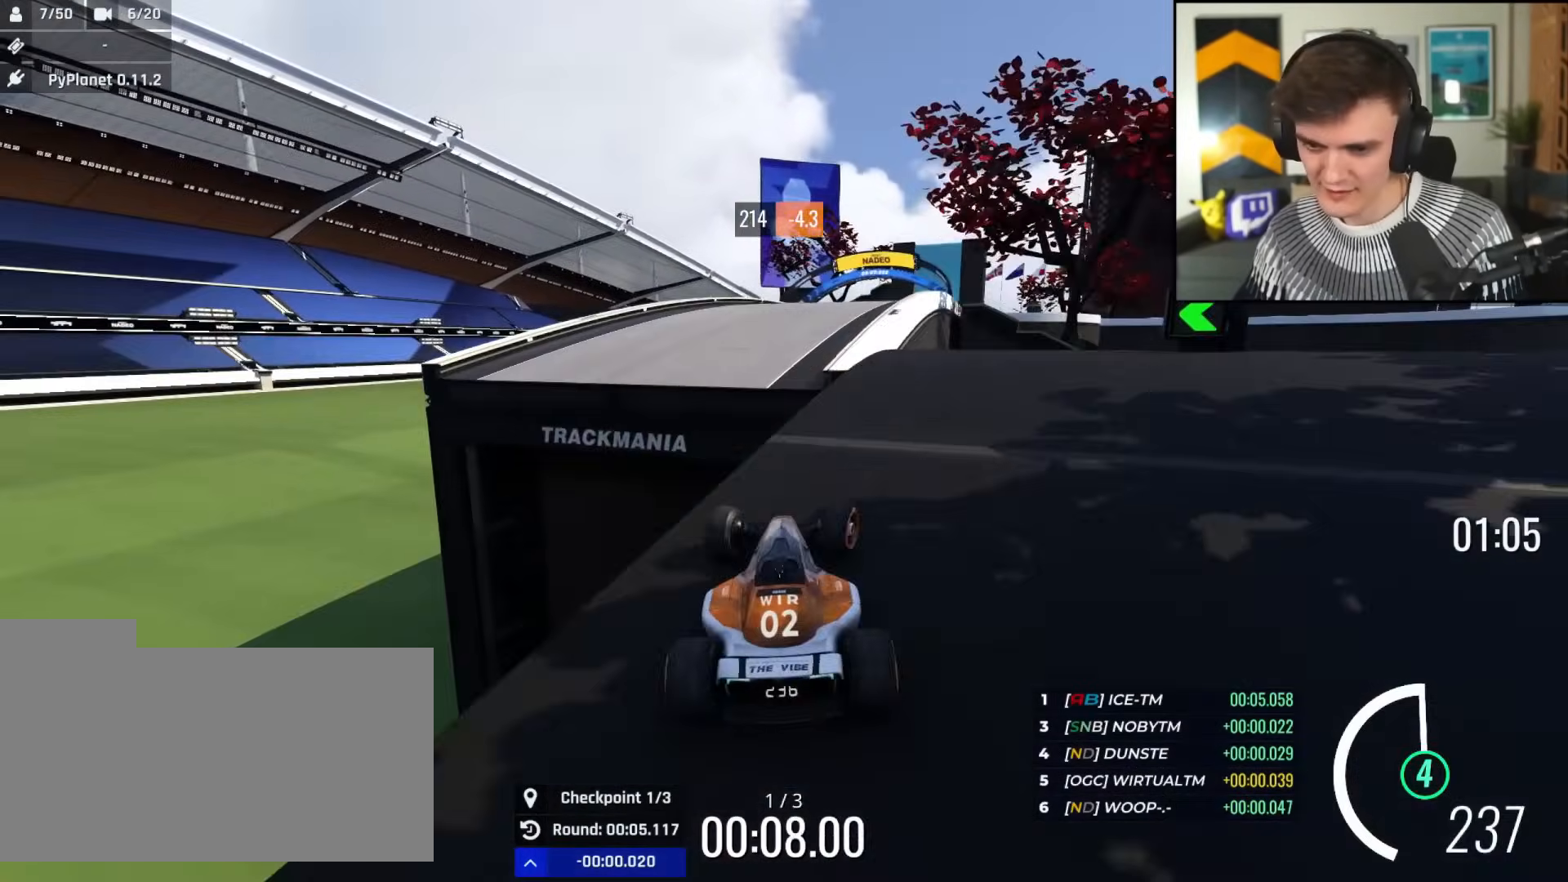
{"keys": ["up"], "events": [[67, "right", "up"], [100, "left", "down"], [150, "left", "up"], [334, "left", "down"], [384, "left", "up"]]}
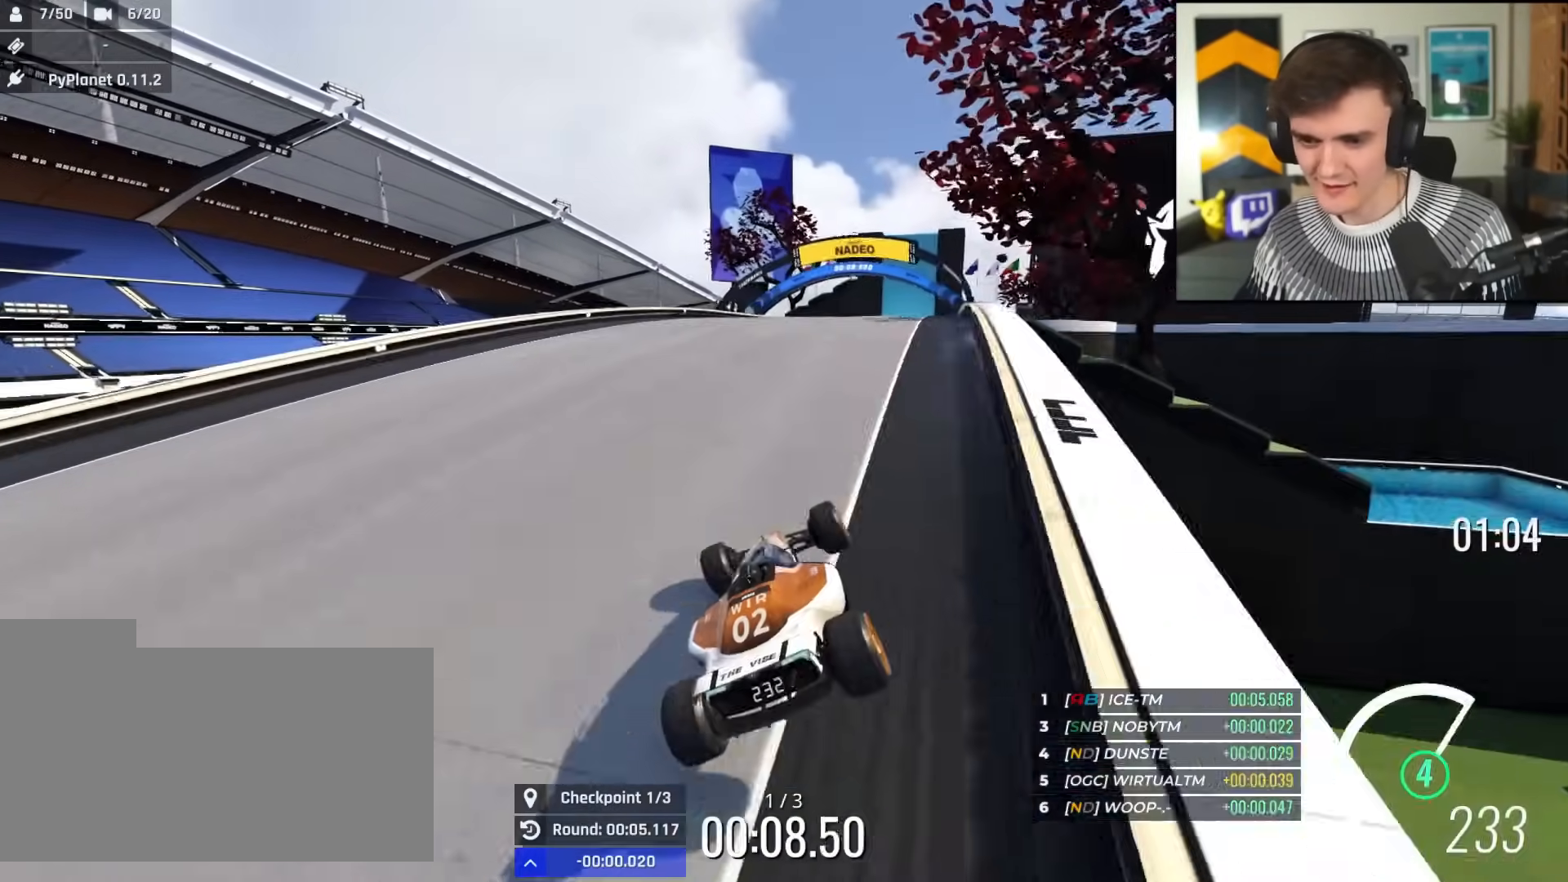
{"keys": ["up"], "events": [[33, "right", "down"], [117, "right", "up"], [317, "right", "down"], [400, "right", "up"]]}
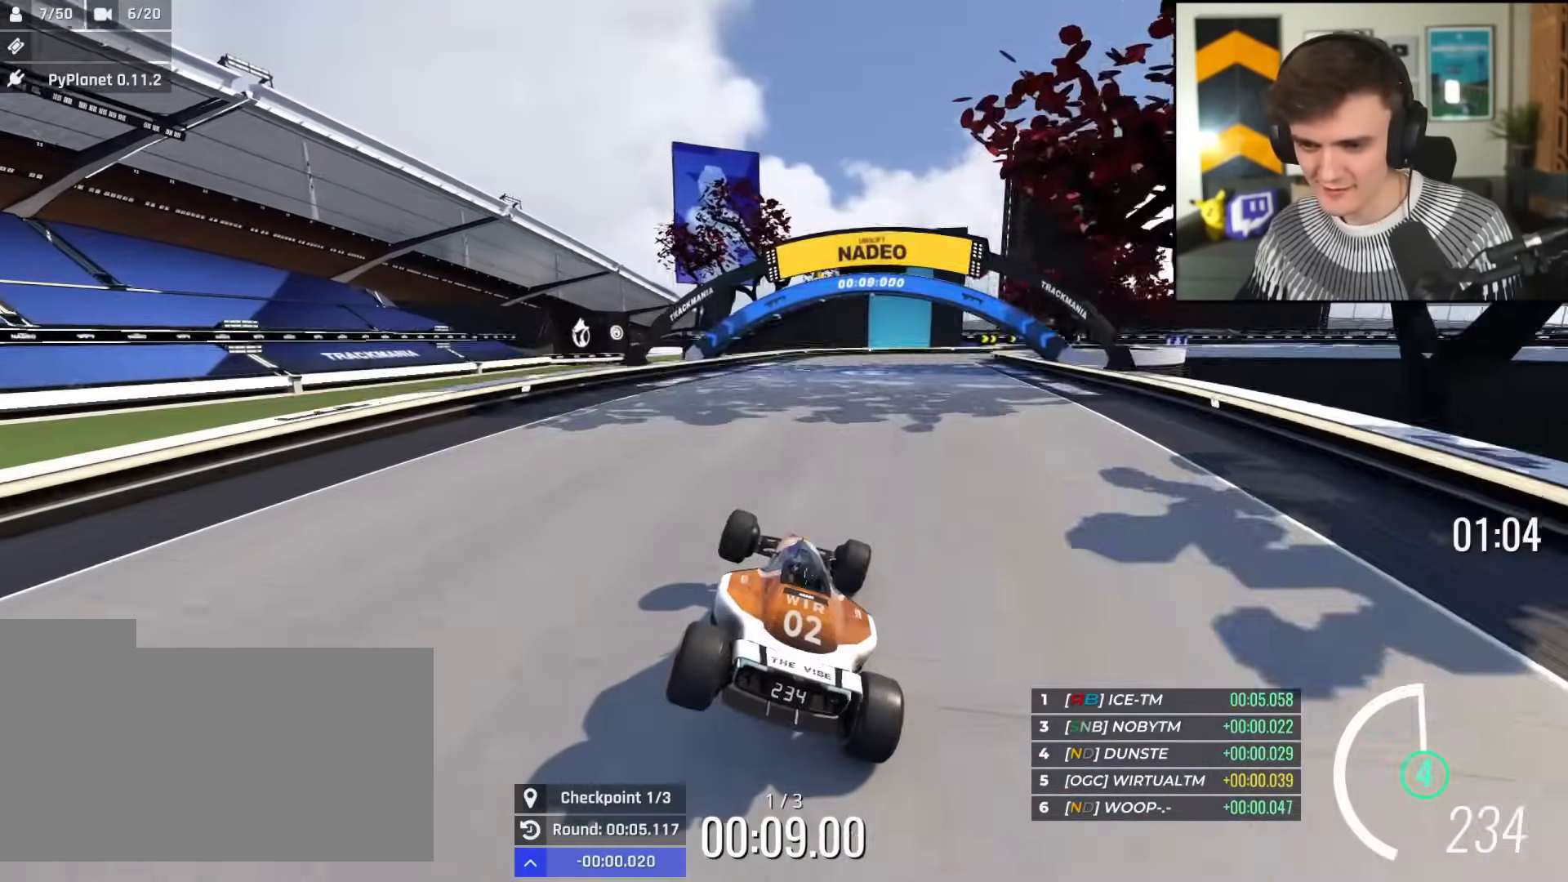
{"keys": ["up"], "events": [[84, "right", "down"], [184, "right", "up"], [317, "right", "down"], [417, "right", "up"]]}
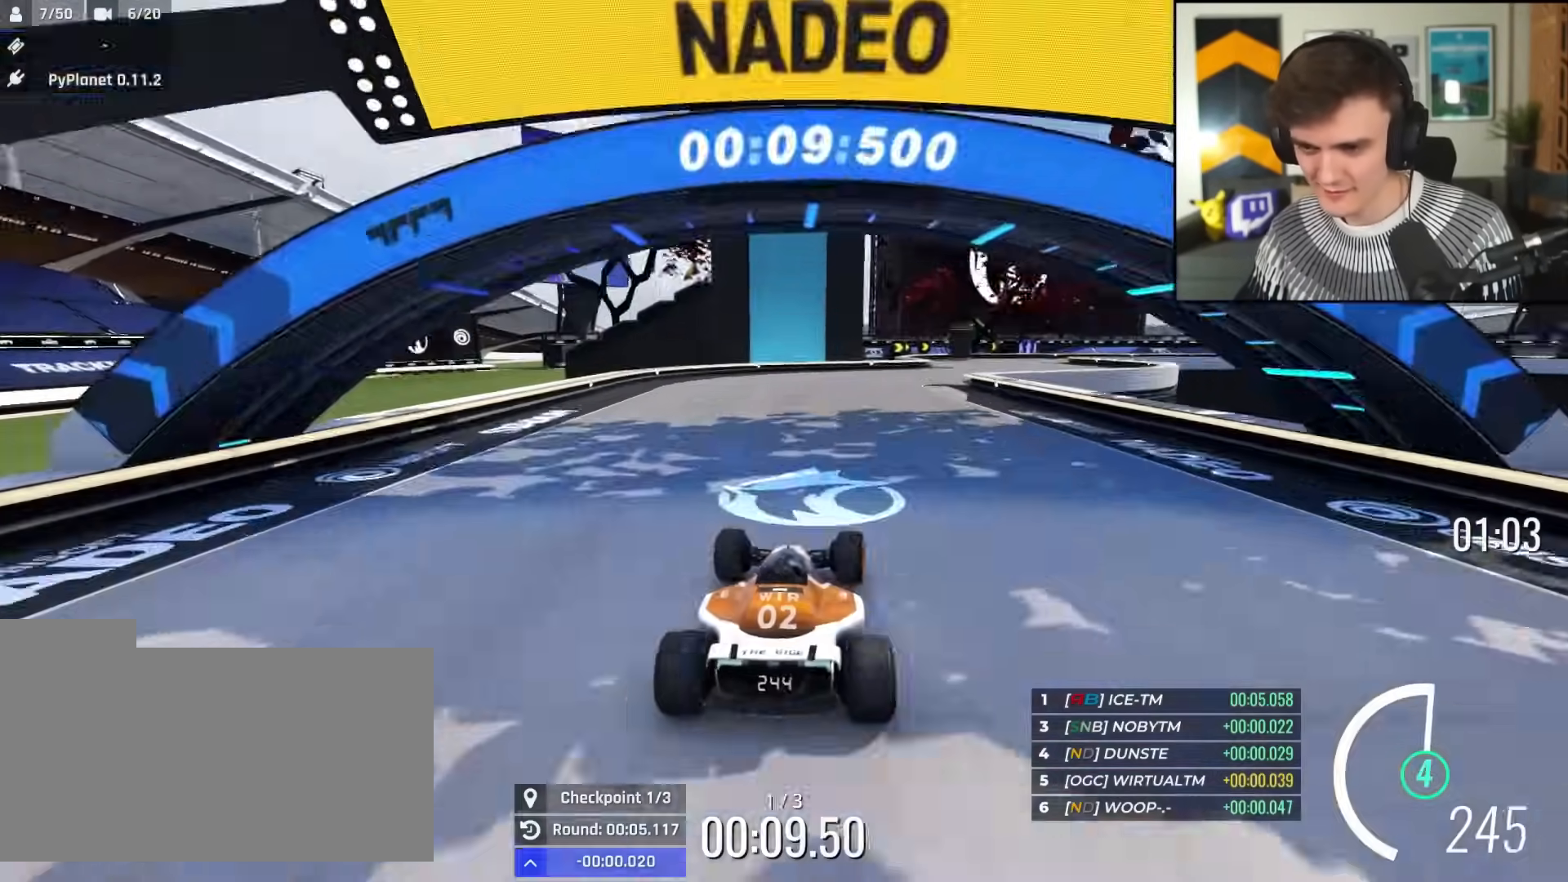
{"keys": ["right", "up"], "events": [[150, "right", "down"]]}
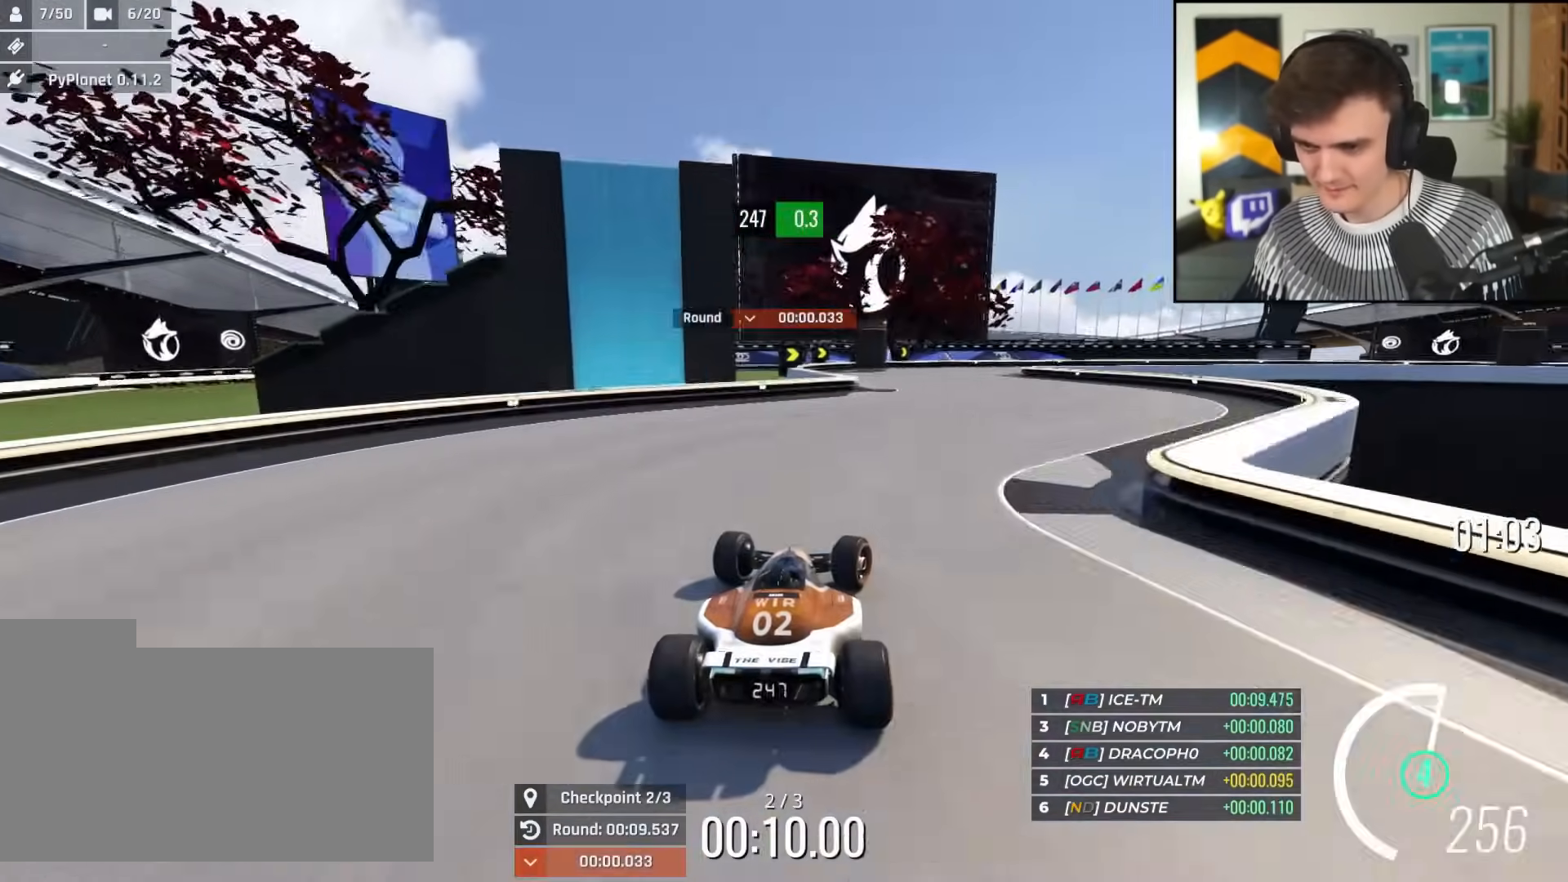
{"keys": ["brake", "right", "up"], "events": [[84, "right", "up"], [167, "brake", "down"], [167, "right", "down"]]}
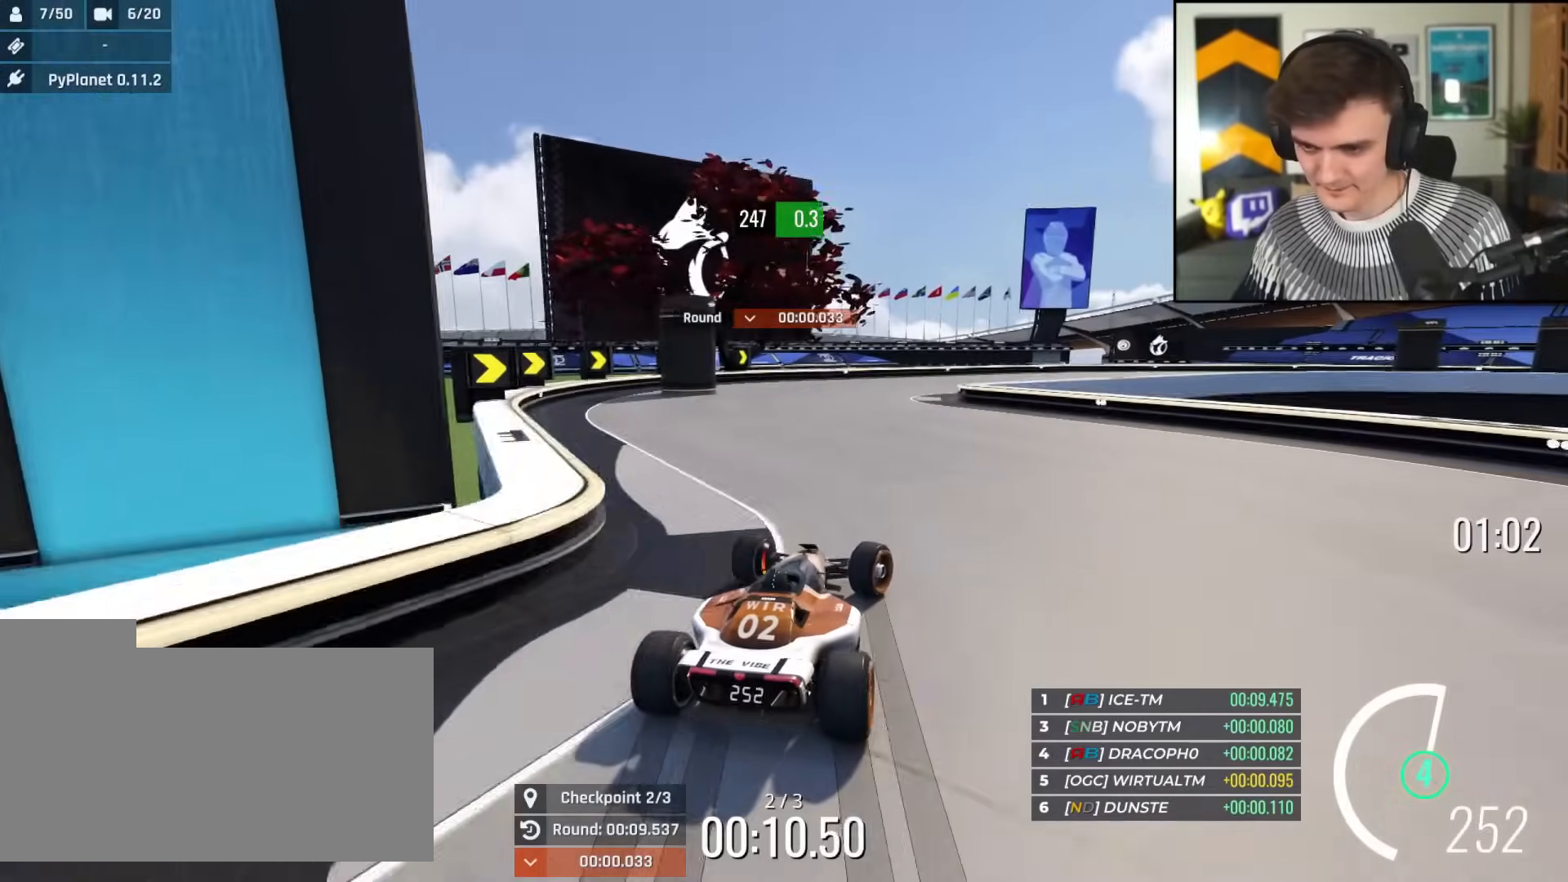
{"keys": ["right", "up"], "events": [[83, "brake", "up"], [133, "brake", "down"], [367, "brake", "up"]]}
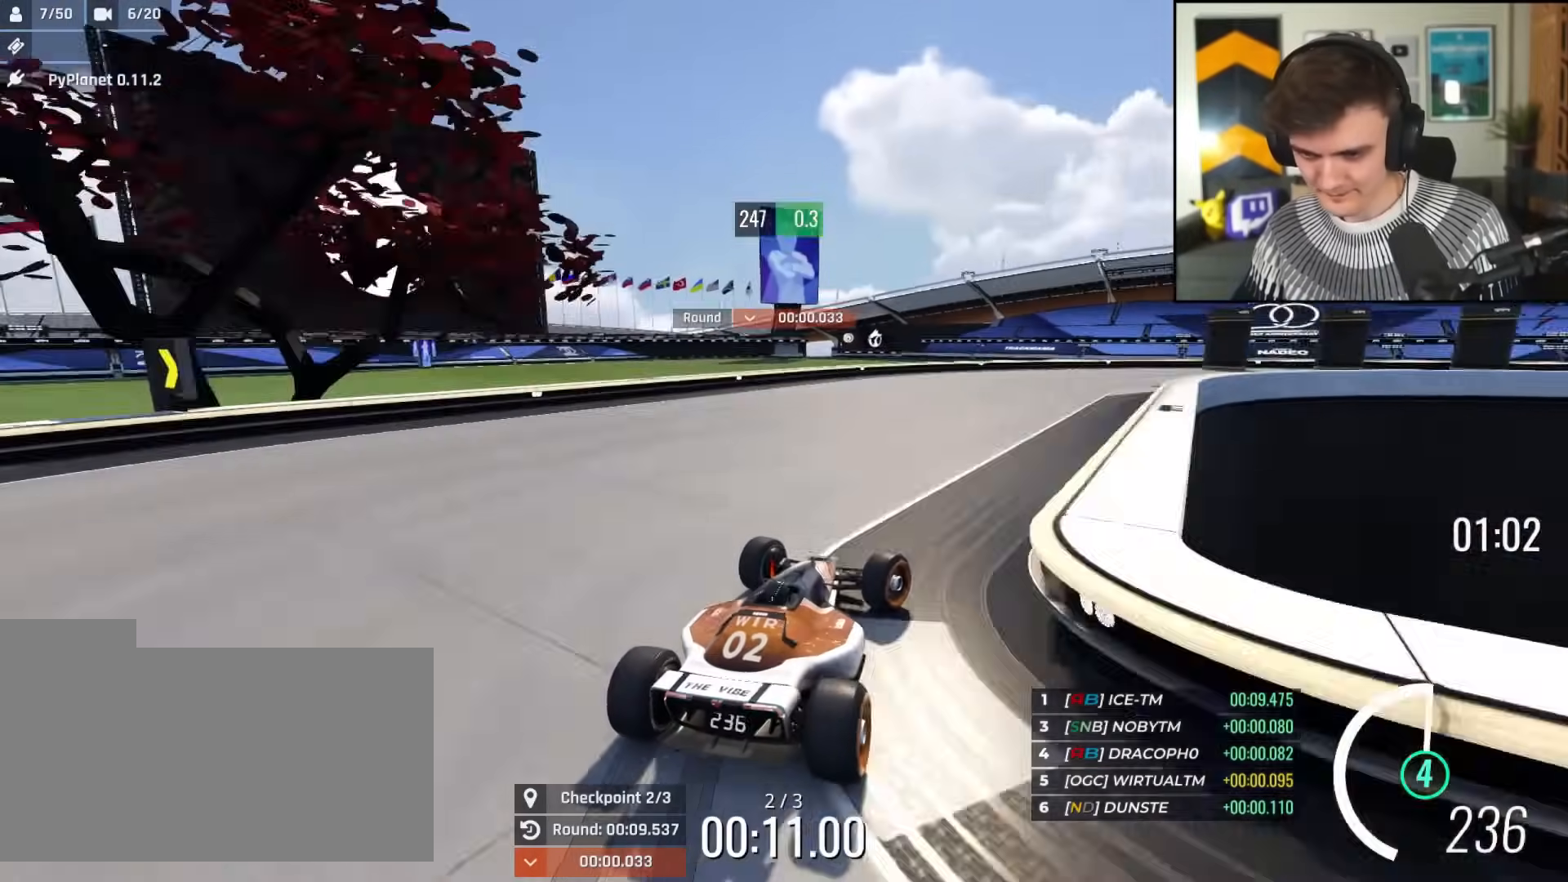
{"keys": ["right", "up"], "events": [[17, "brake", "down"], [100, "brake", "up"], [201, "brake", "down"], [251, "brake", "up"]]}